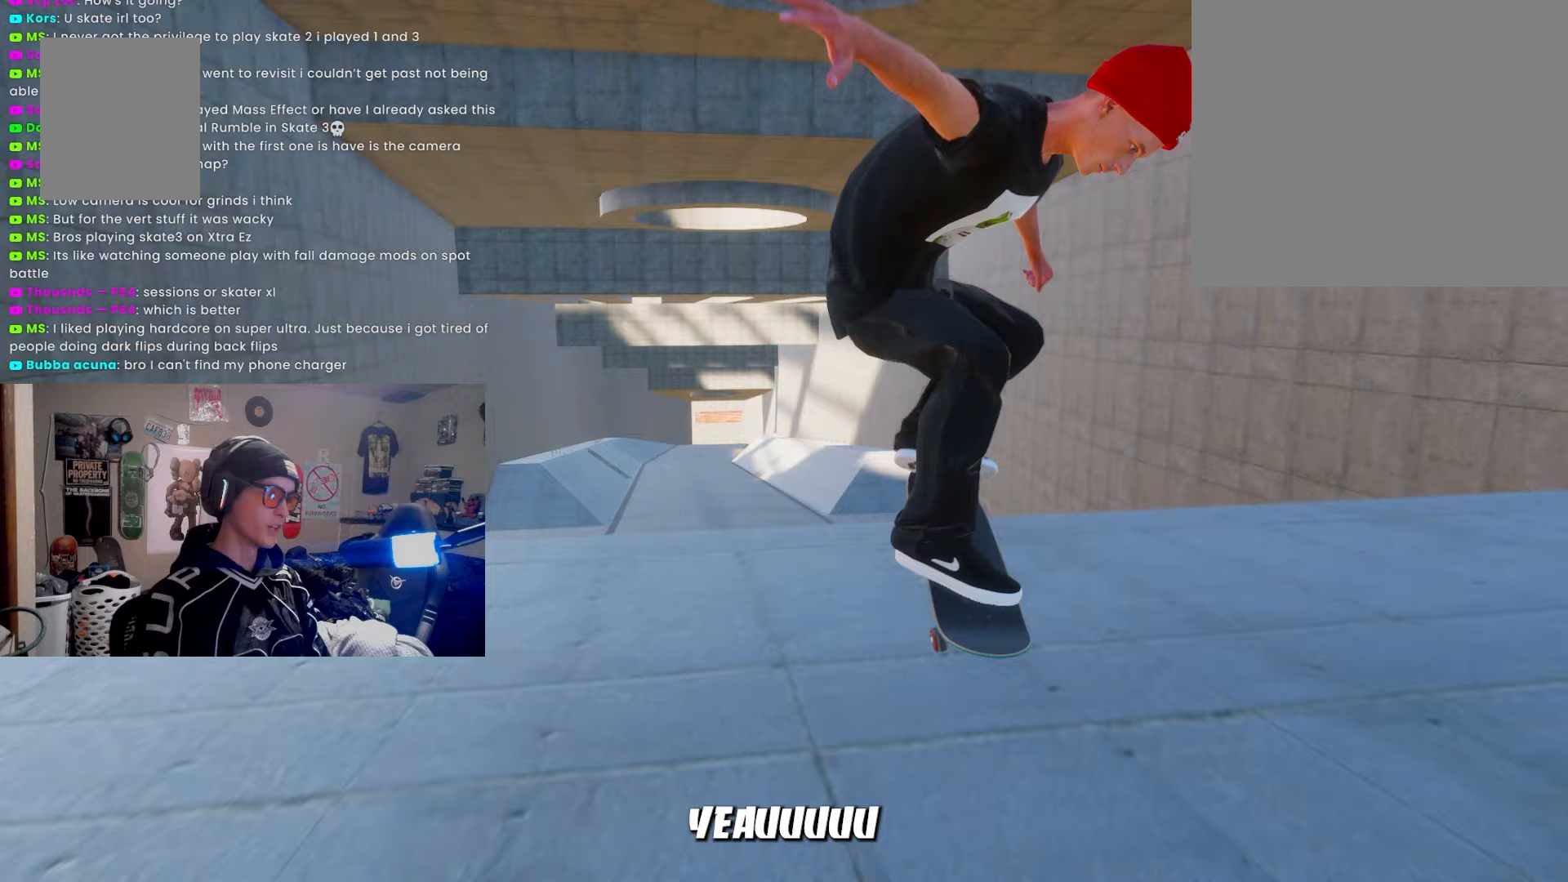
Gameplay with a controller (PlayStation layout); each line is a JSON object with the inputs held at the frame after it. "events" lists button and stick changes between this image and that frame as [ms after this image, input, new state], when the widget could be followed in between. Not read: R3.
{"buttons": [], "left_stick": "center", "right_stick": "center", "events": []}
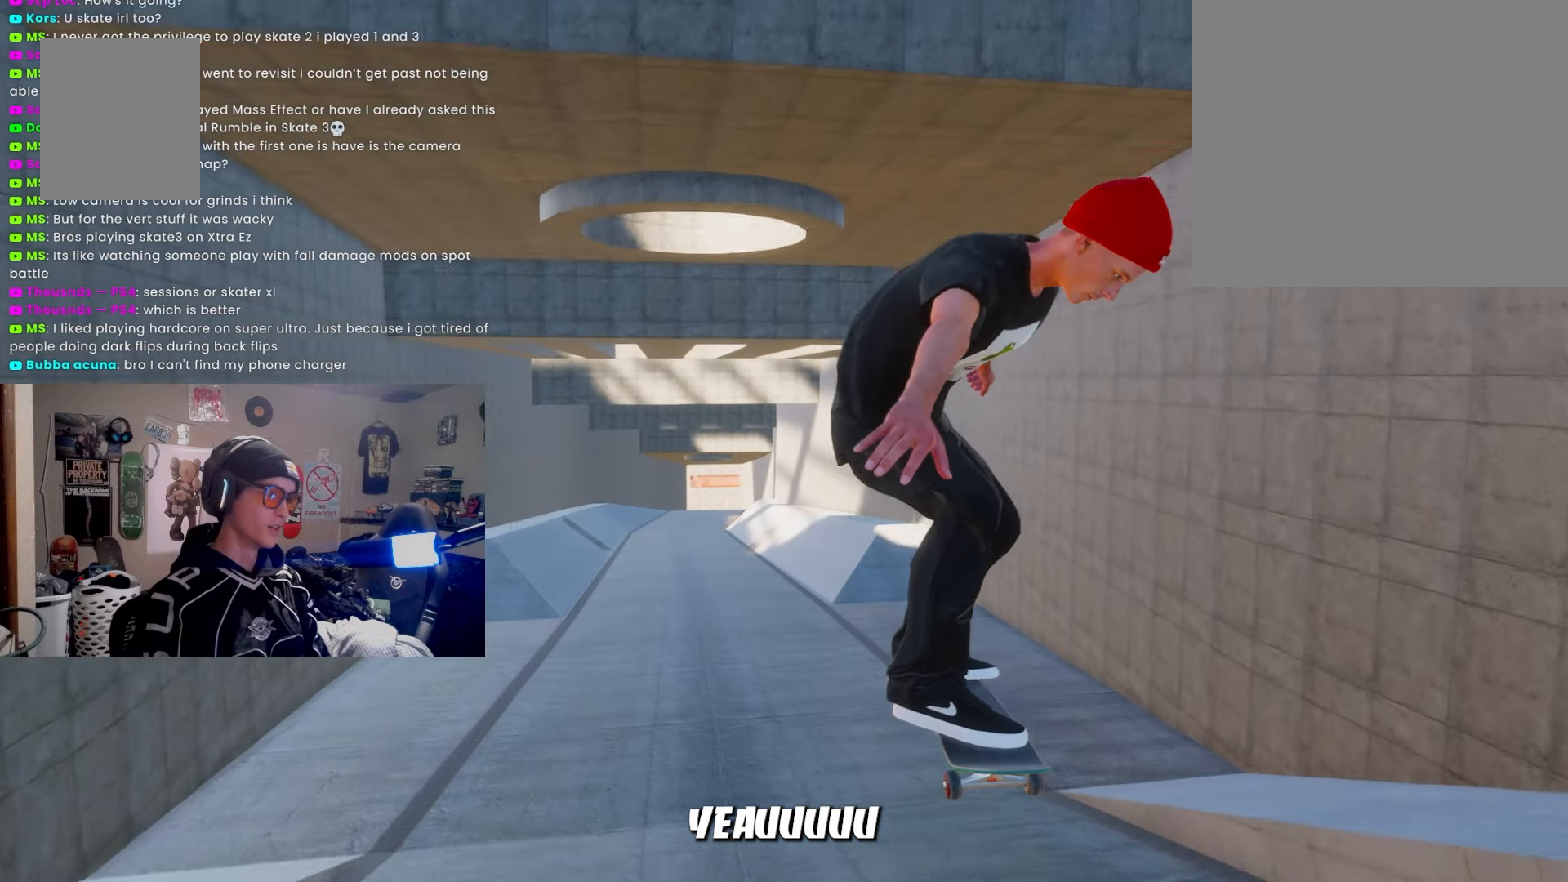
{"buttons": [], "left_stick": "center", "right_stick": "center", "events": []}
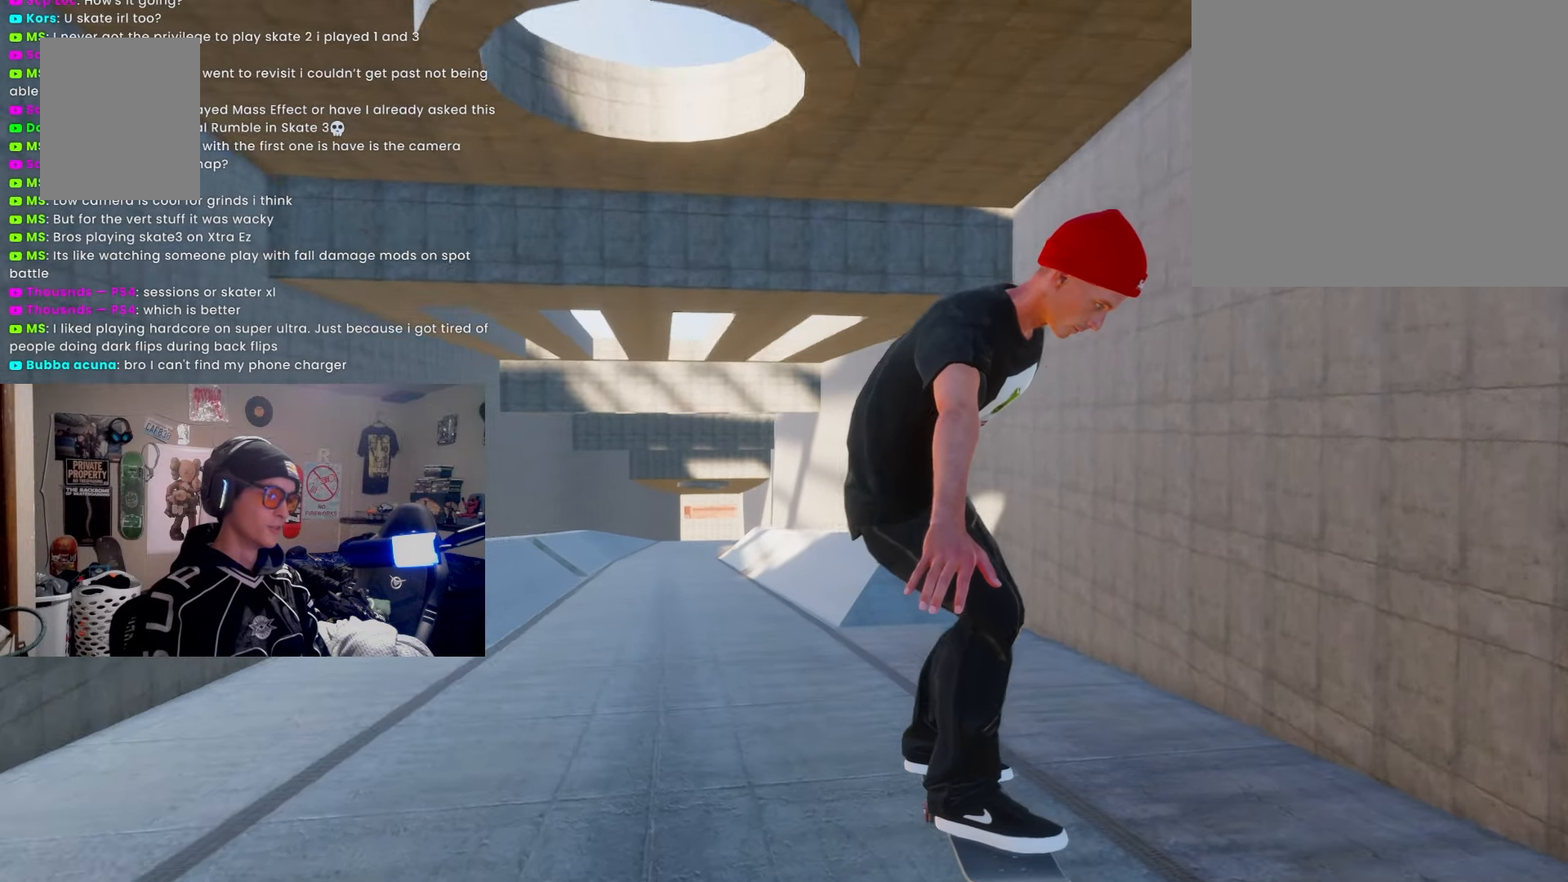
{"buttons": ["L2"], "left_stick": "center", "right_stick": "center", "events": [[433, "L2", "down"]]}
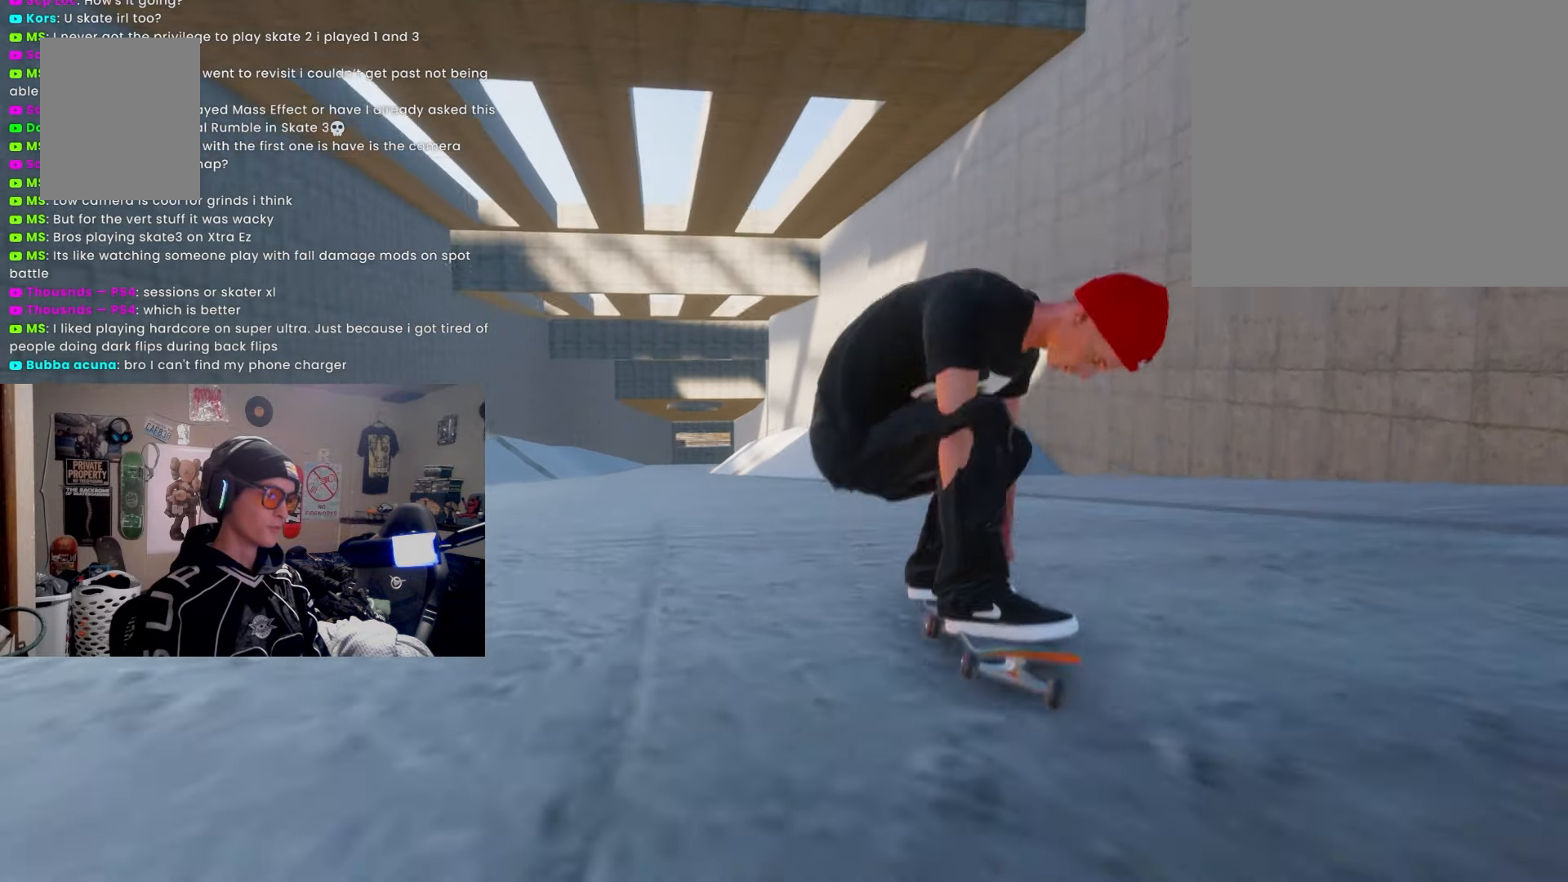
{"buttons": ["L2"], "left_stick": "center", "right_stick": "up-right", "events": [[250, "L2", "up"], [250, "right_stick", "up-right"], [433, "L2", "down"]]}
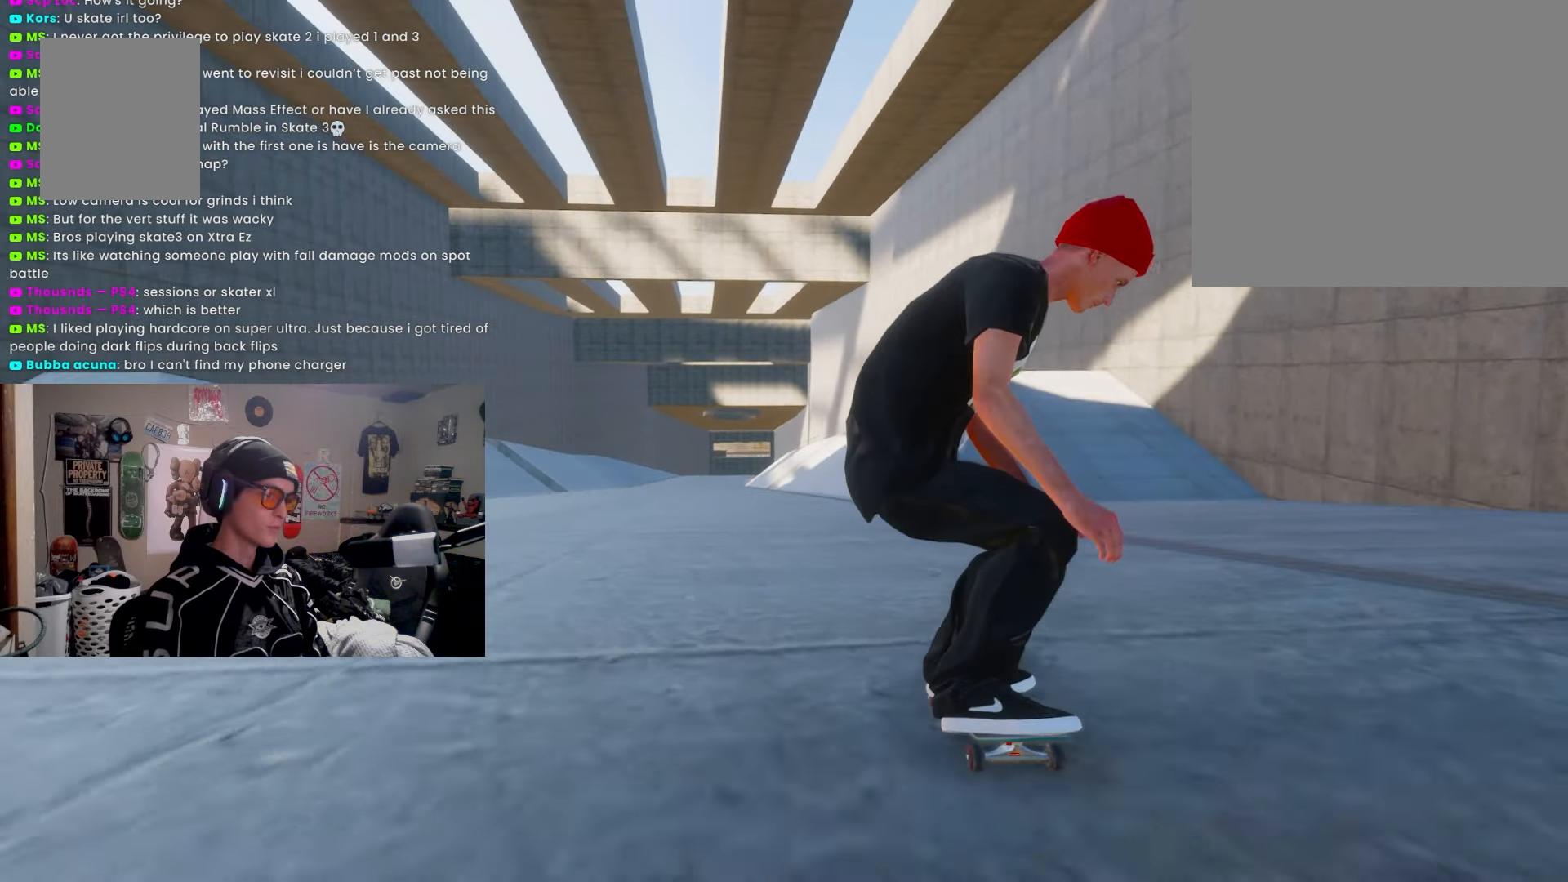
{"buttons": ["R2"], "left_stick": "center", "right_stick": "center", "events": [[100, "L2", "up"], [133, "right_stick", "down"], [183, "R2", "down"], [217, "right_stick", "center"]]}
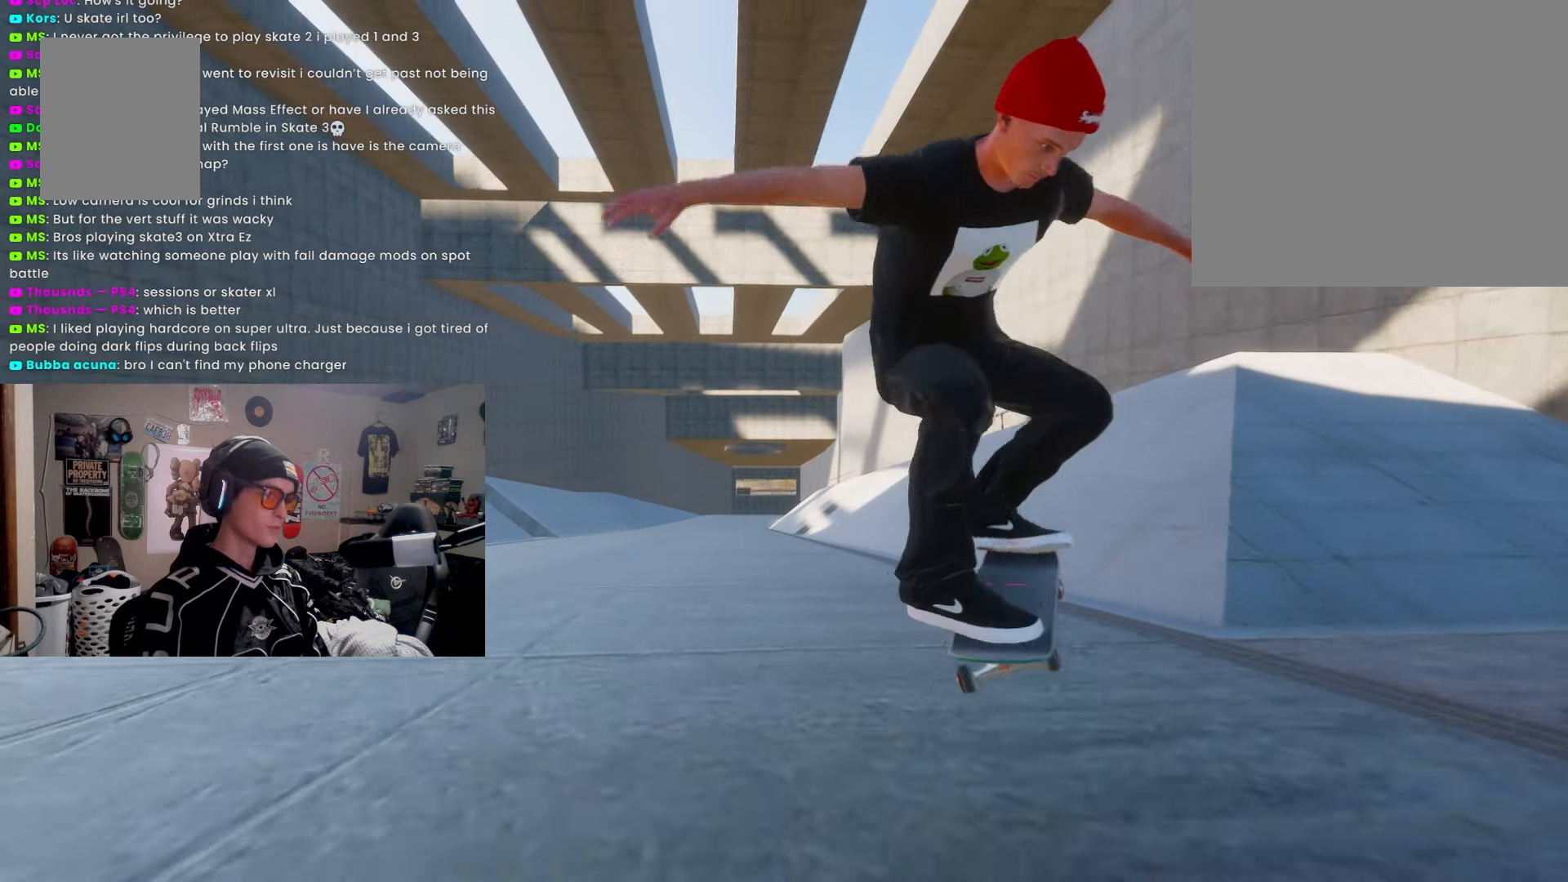
{"buttons": ["R2"], "left_stick": "center", "right_stick": "center", "events": []}
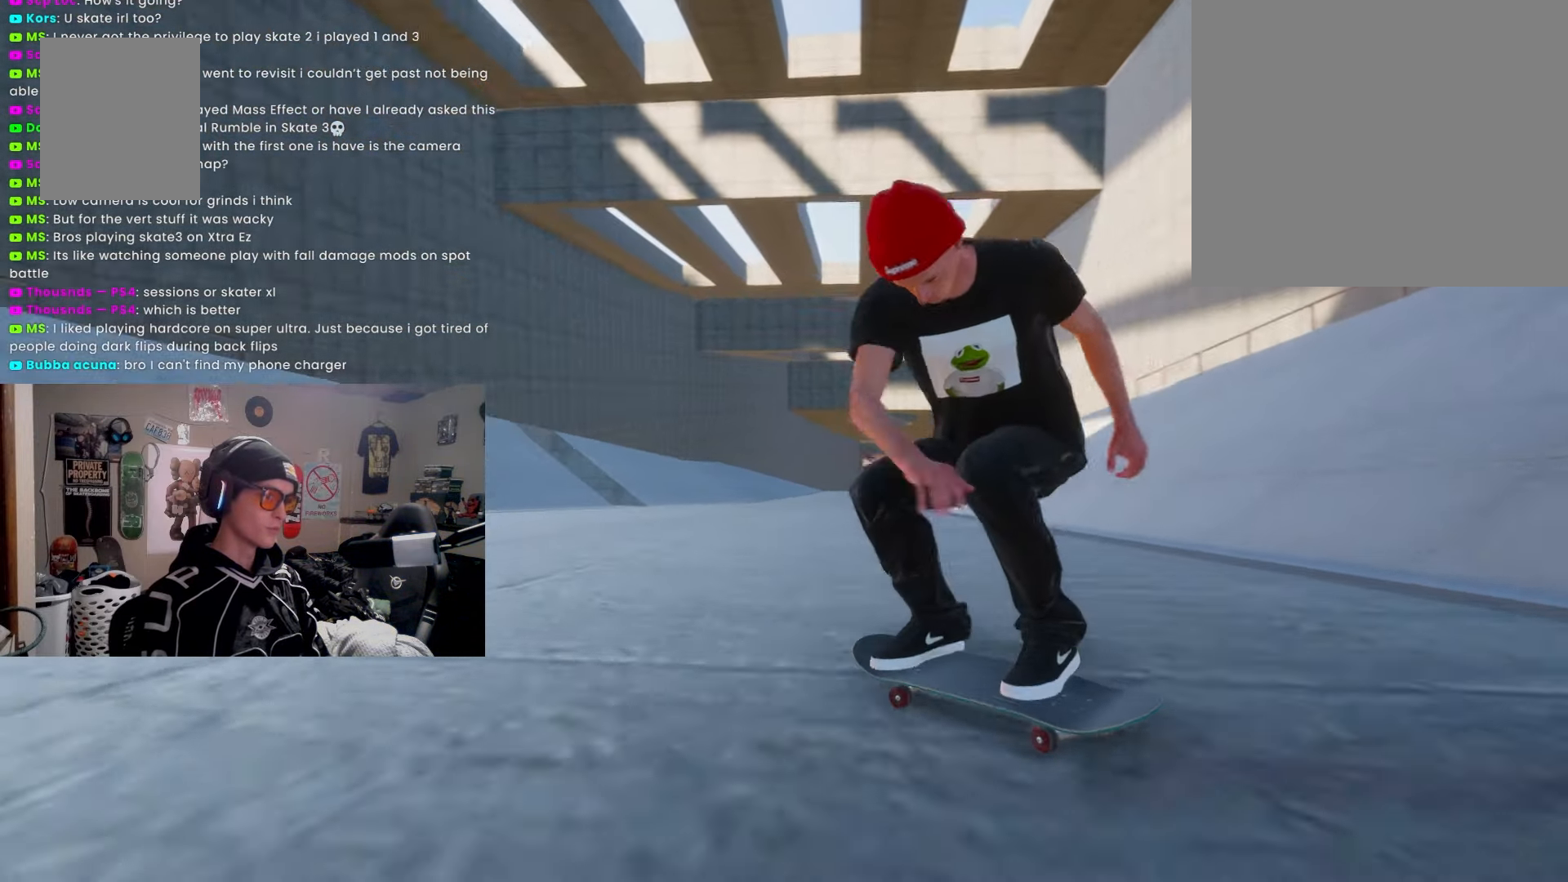
{"buttons": ["R2"], "left_stick": "center", "right_stick": "center", "events": [[250, "R2", "up"], [367, "R2", "down"]]}
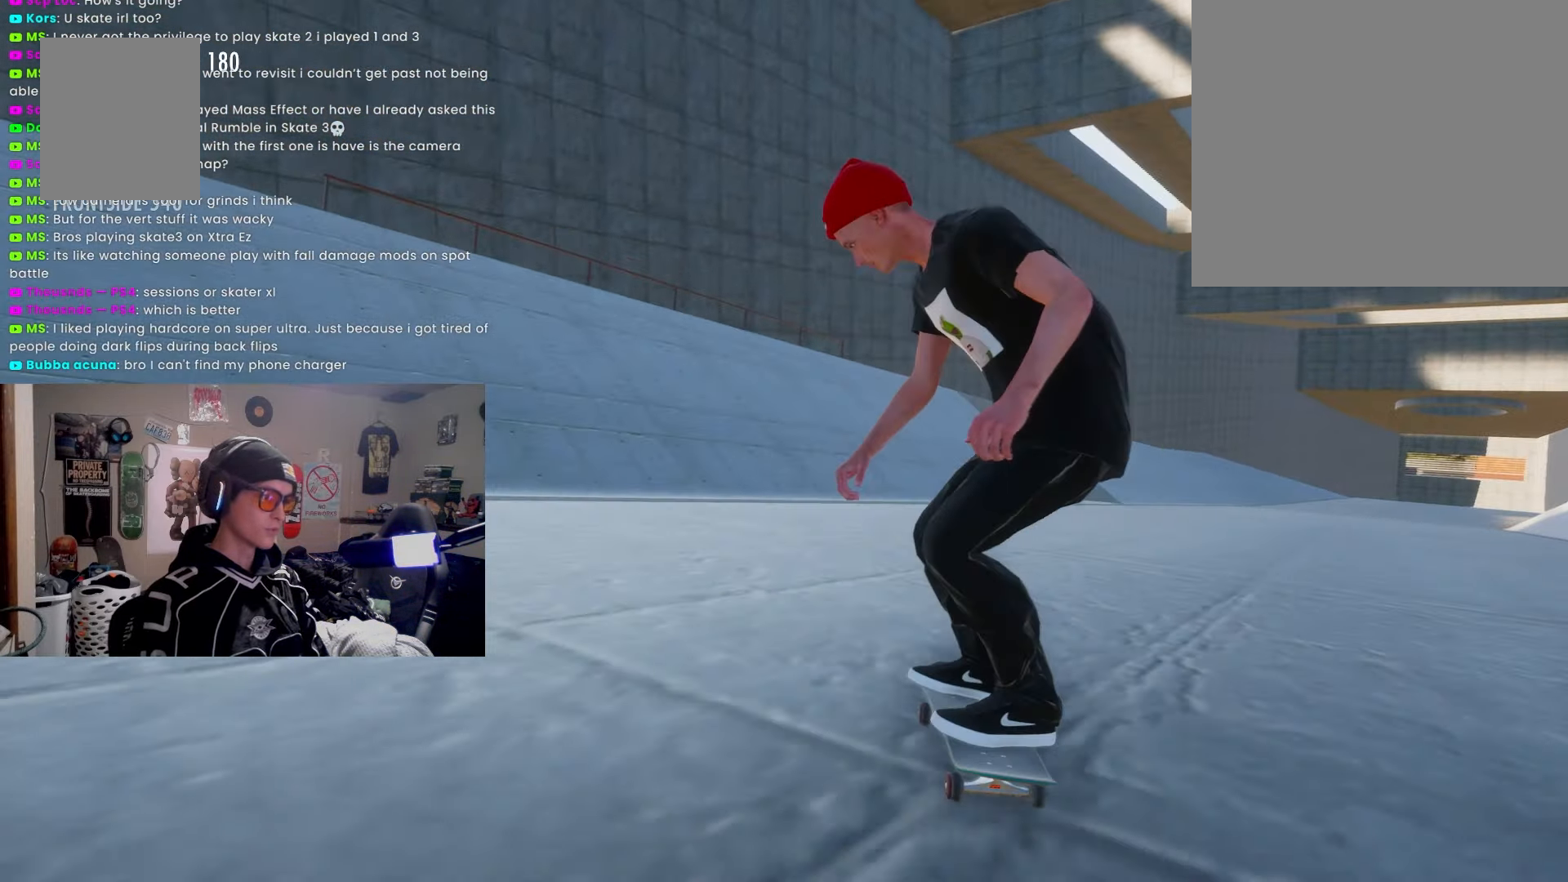
{"buttons": [], "left_stick": "down", "right_stick": "up-left", "events": [[183, "left_stick", "down"], [433, "R2", "up"], [500, "right_stick", "up-left"]]}
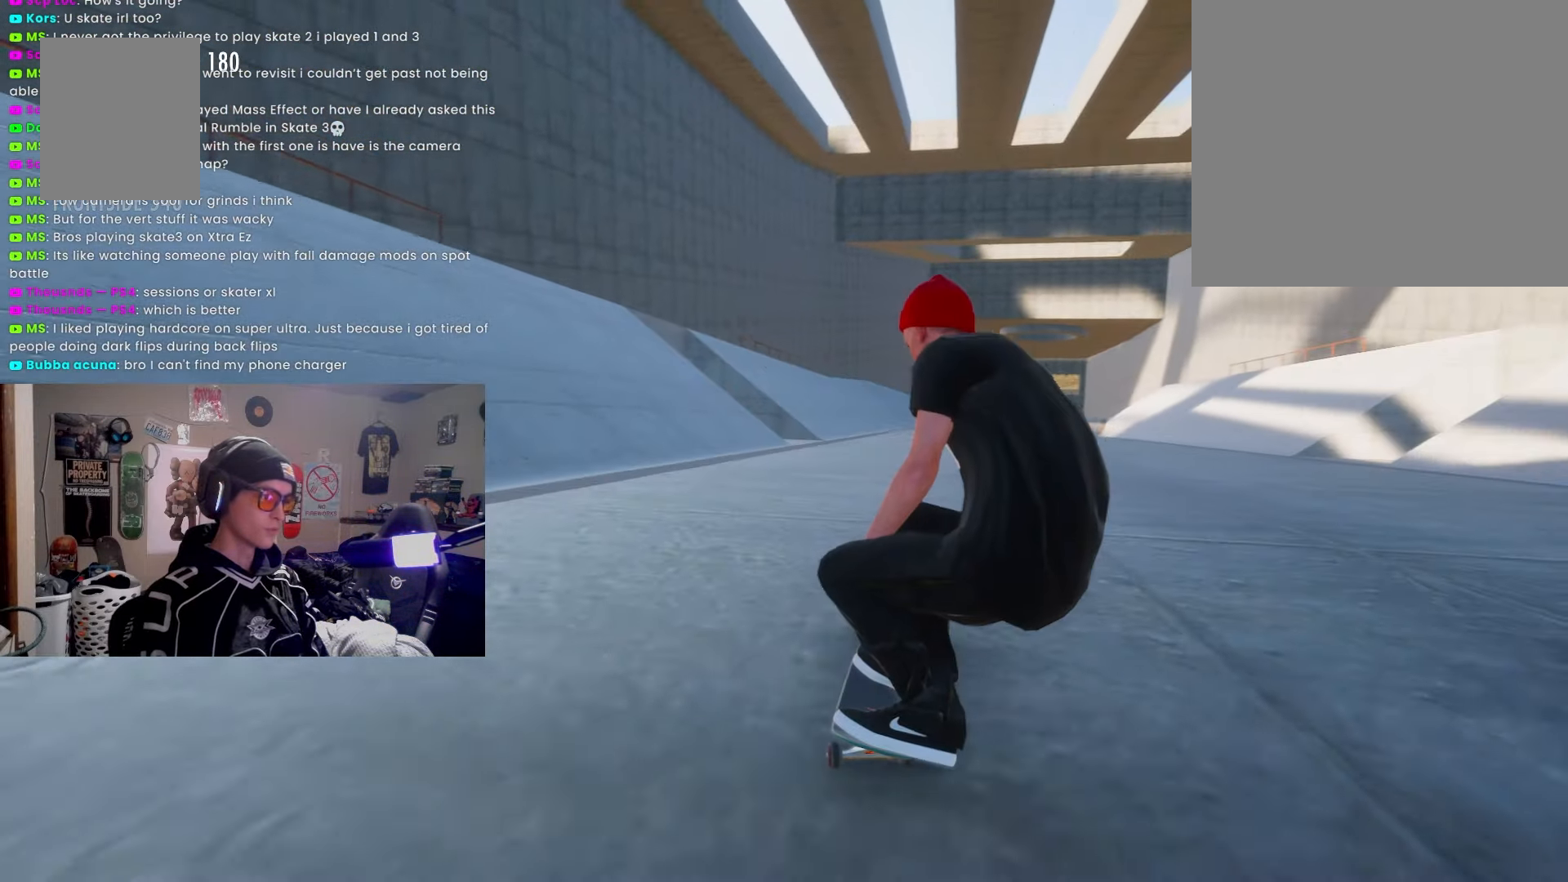
{"buttons": [], "left_stick": "center", "right_stick": "center", "events": [[50, "left_stick", "center"], [67, "right_stick", "center"]]}
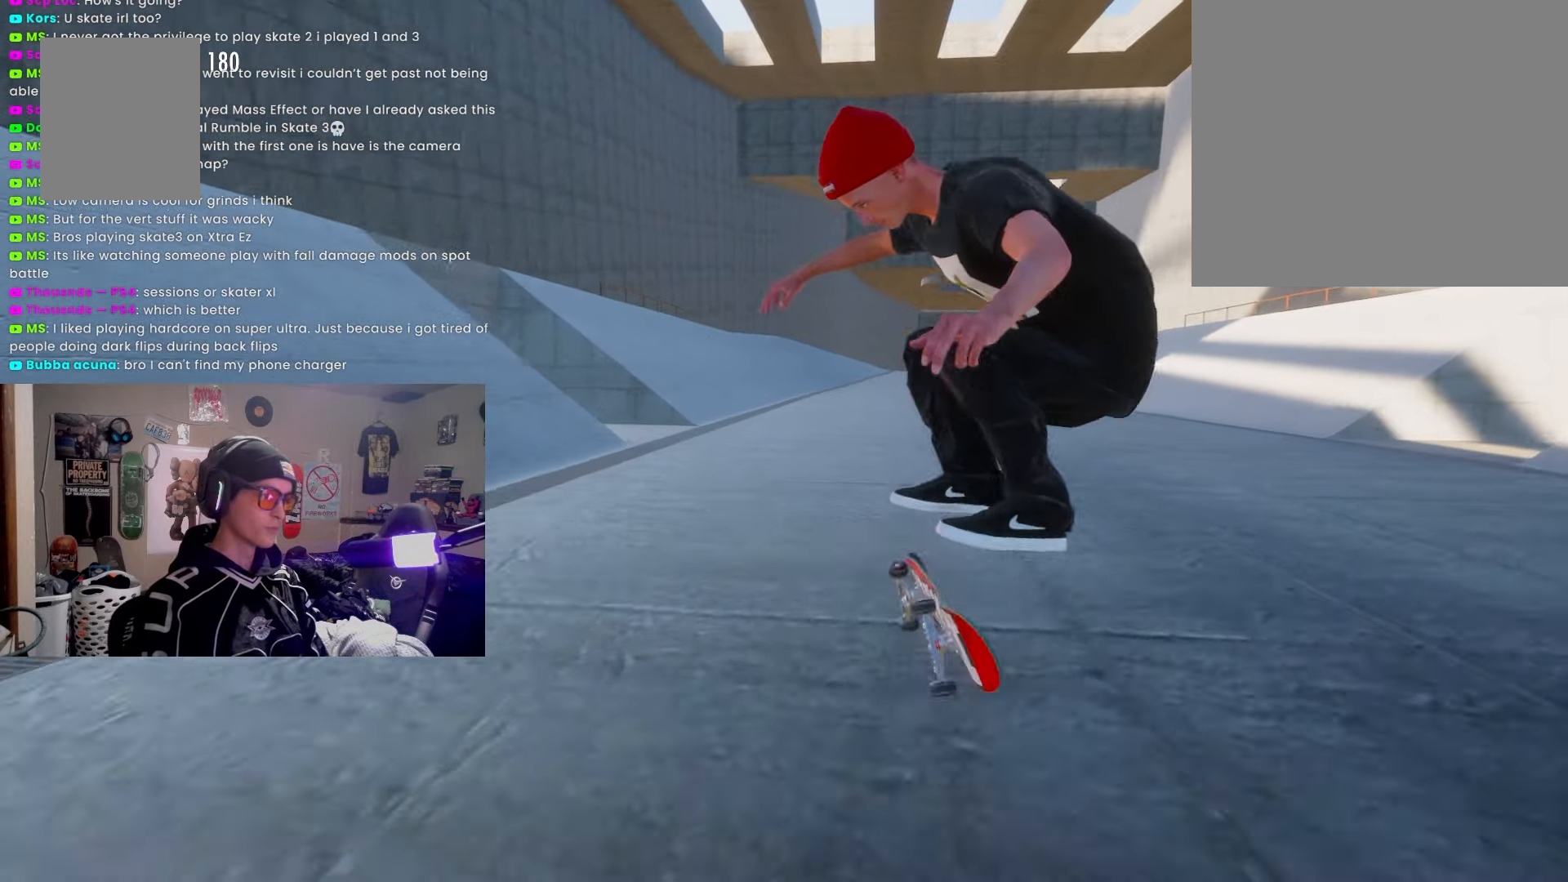
{"buttons": ["R2"], "left_stick": "down-left", "right_stick": "center", "events": [[283, "R2", "down"], [433, "left_stick", "down-left"]]}
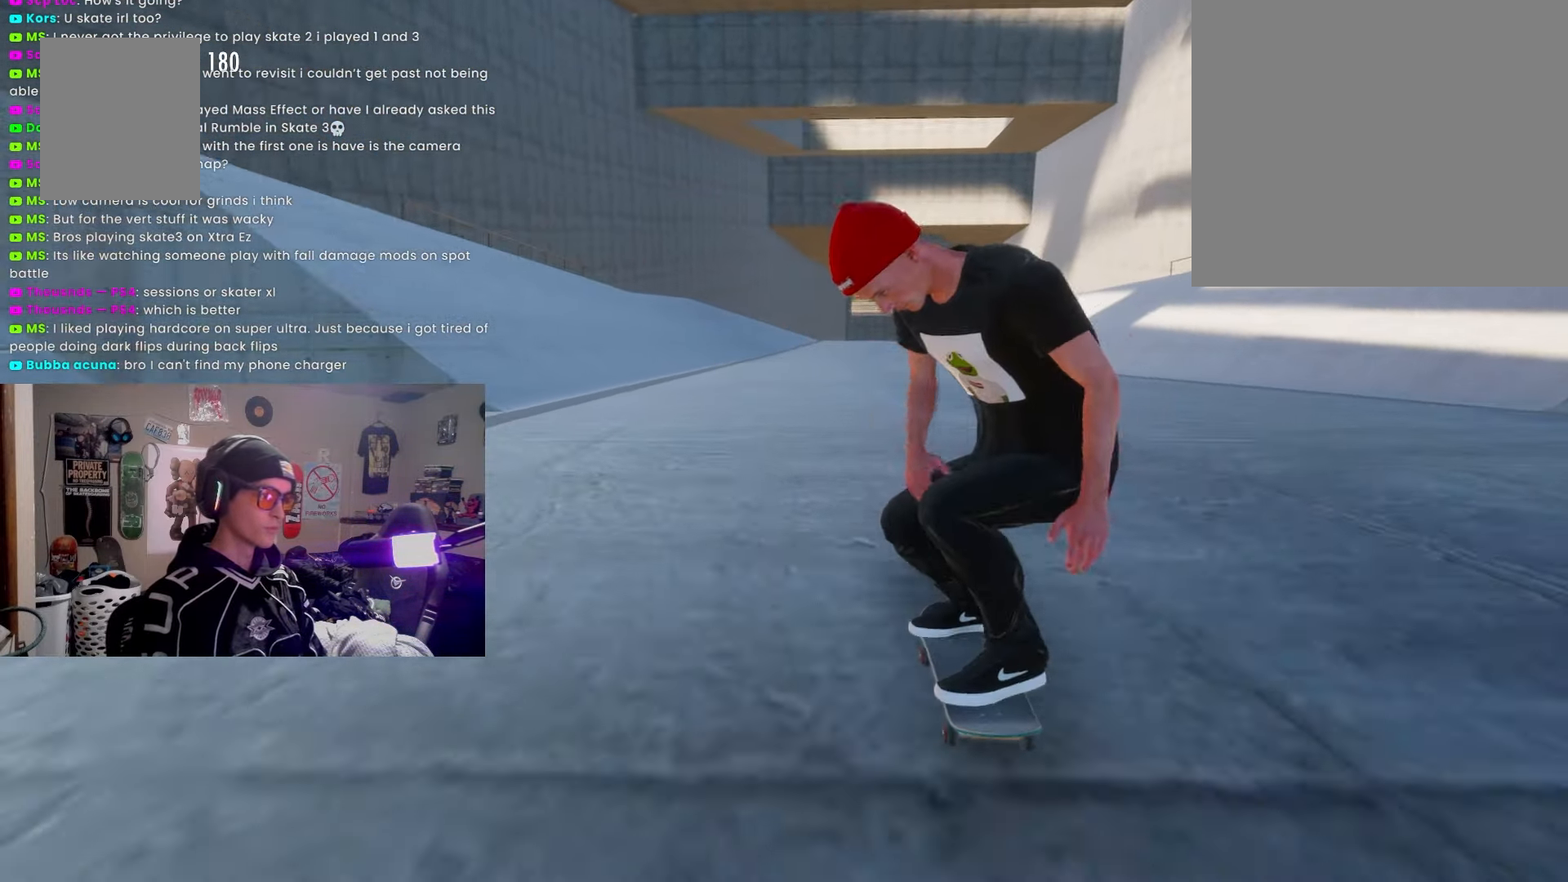
{"buttons": [], "left_stick": "center", "right_stick": "center", "events": [[233, "R2", "up"], [283, "left_stick", "right"], [417, "left_stick", "center"]]}
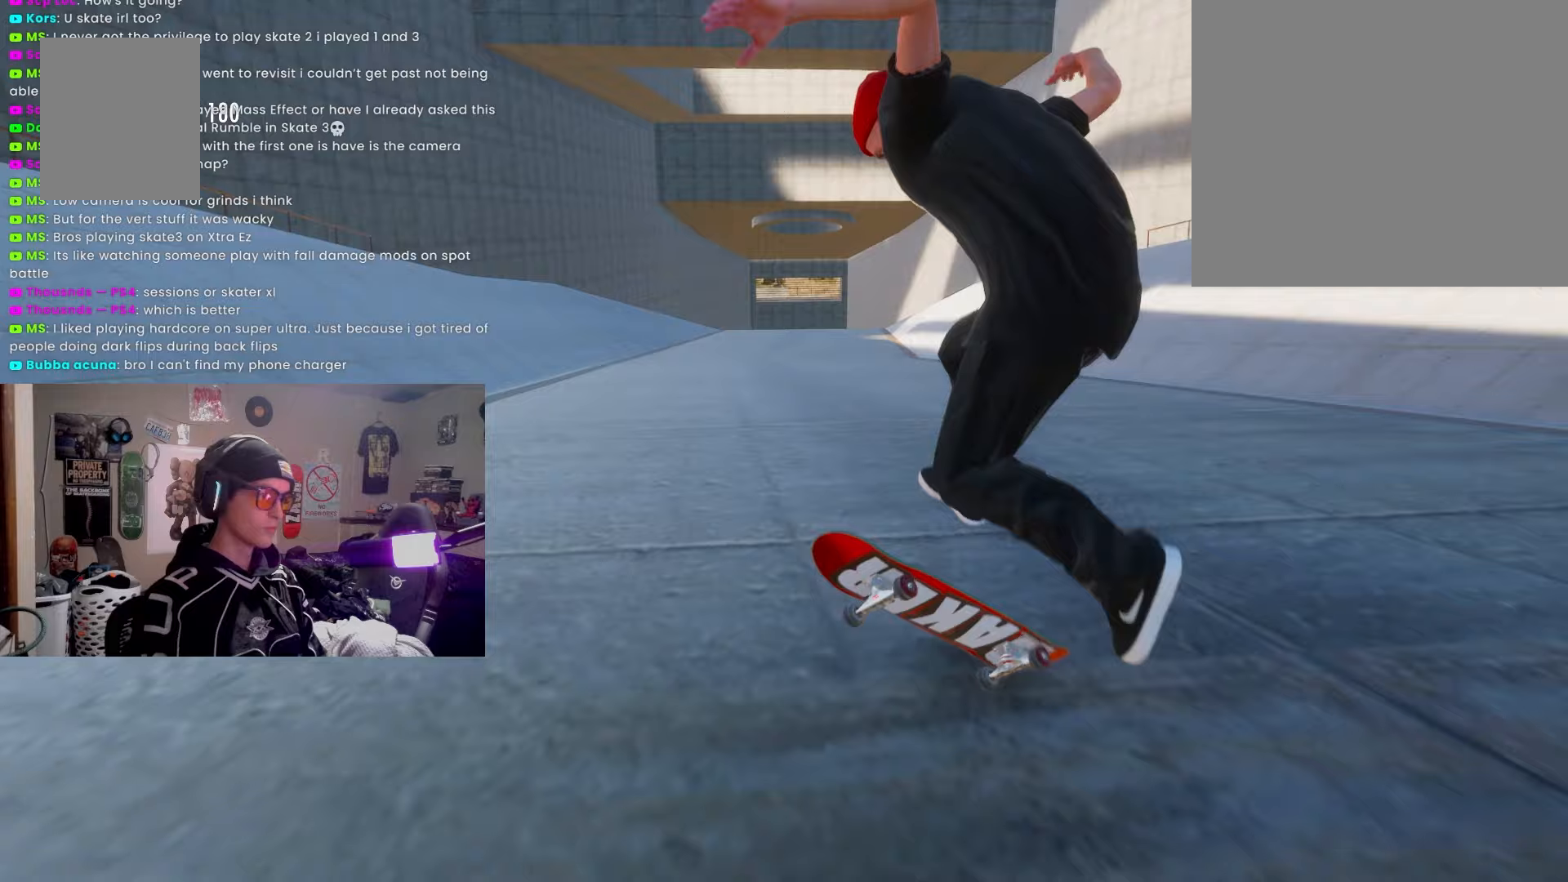
{"buttons": ["L2"], "left_stick": "center", "right_stick": "center", "events": [[300, "L2", "down"]]}
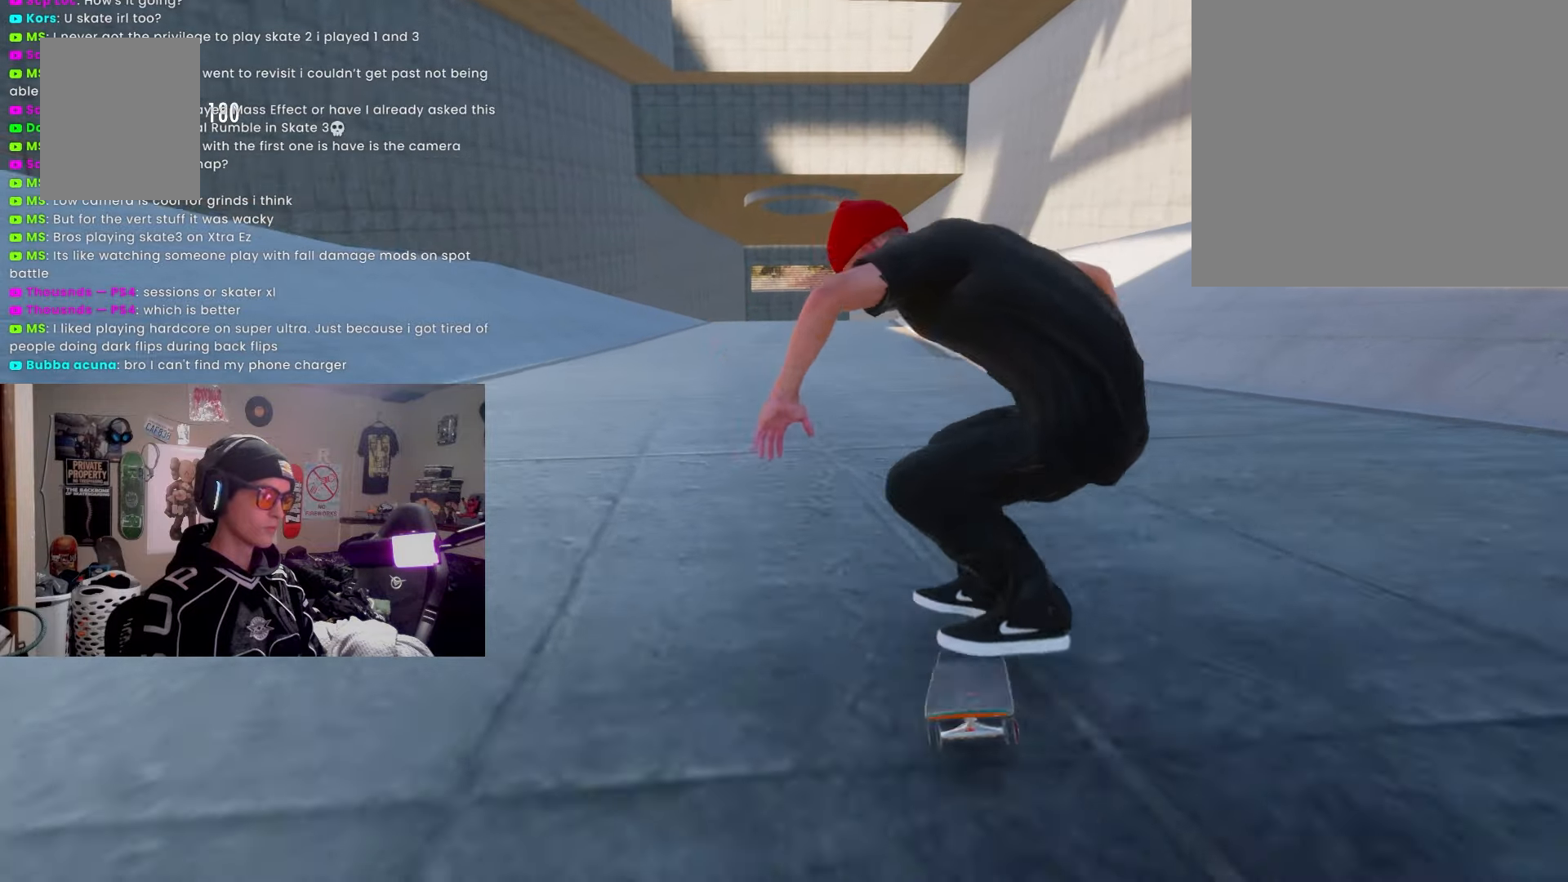
{"buttons": [], "left_stick": "center", "right_stick": "center", "events": [[150, "left_stick", "down"], [167, "L2", "up"], [450, "left_stick", "center"]]}
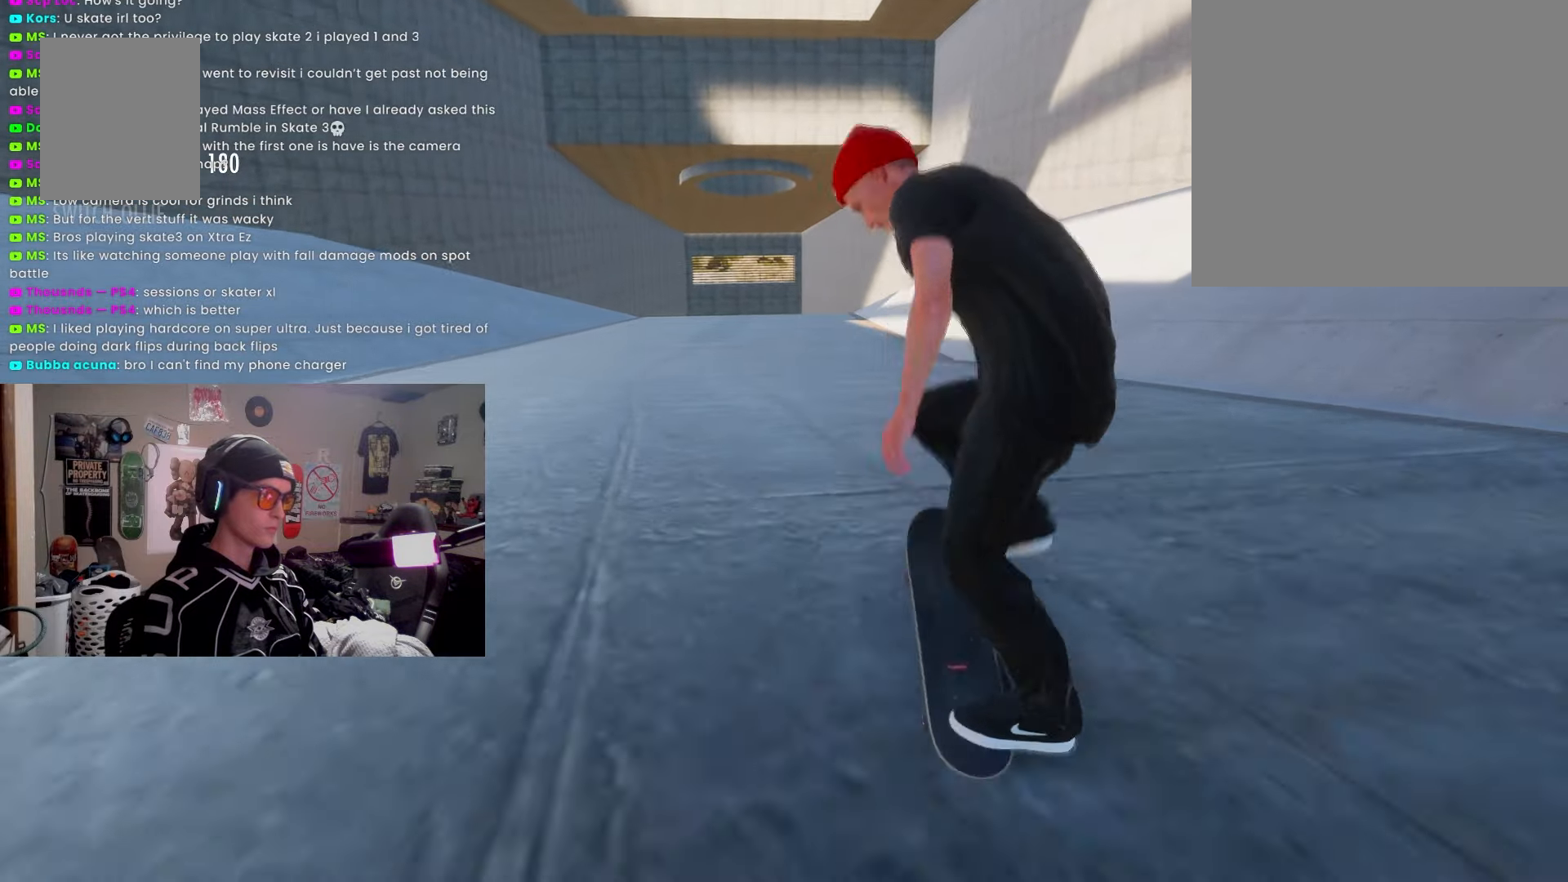
{"buttons": [], "left_stick": "center", "right_stick": "center", "events": []}
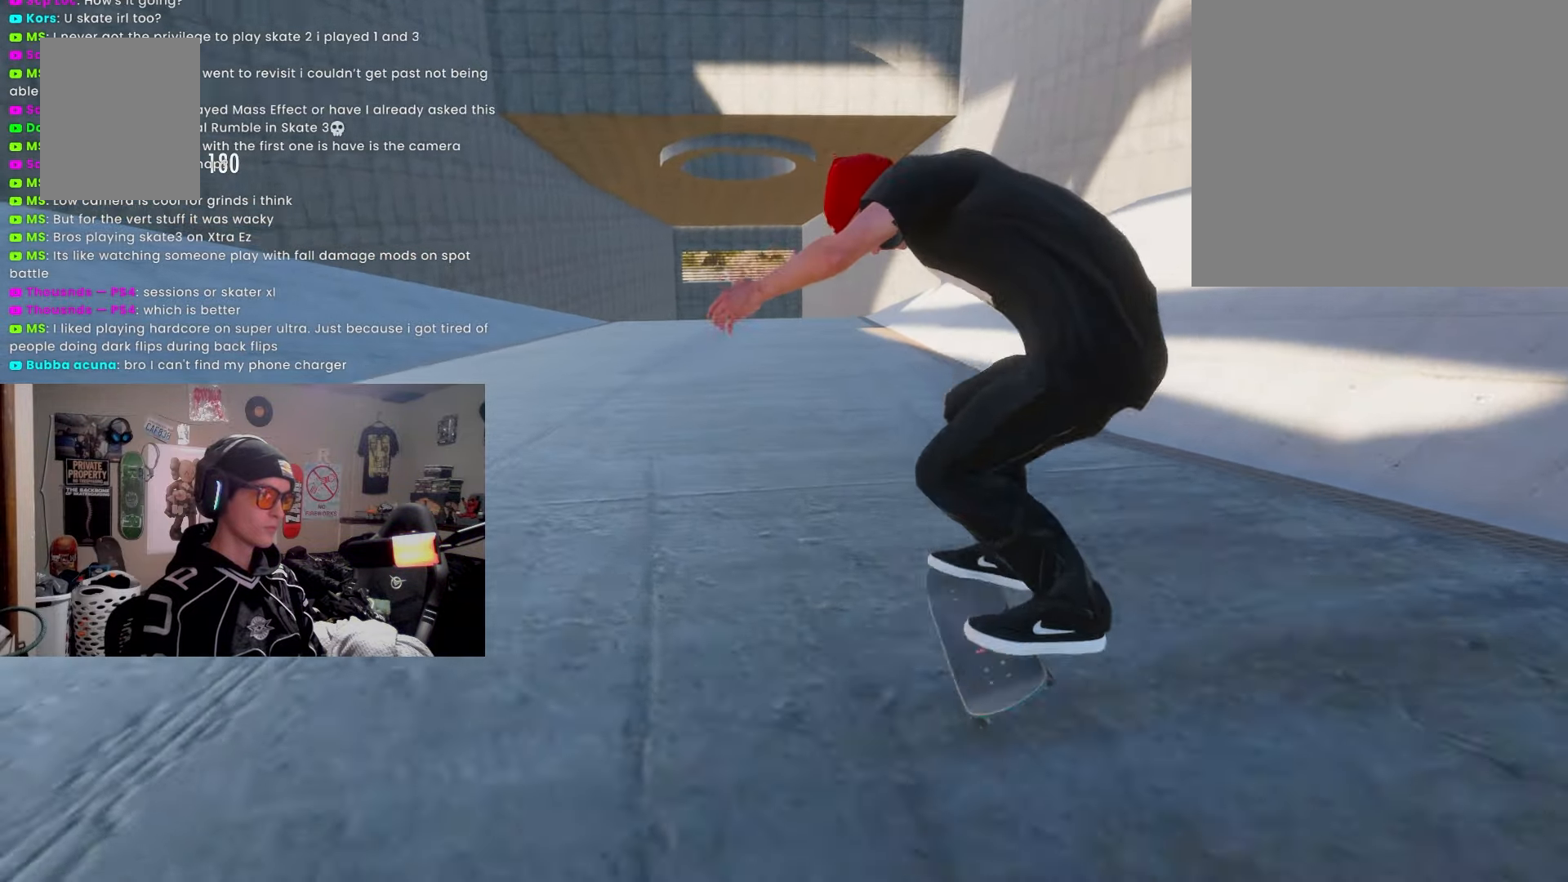
{"buttons": [], "left_stick": "center", "right_stick": "up", "events": [[167, "L2", "down"], [267, "right_stick", "up"], [383, "L2", "up"]]}
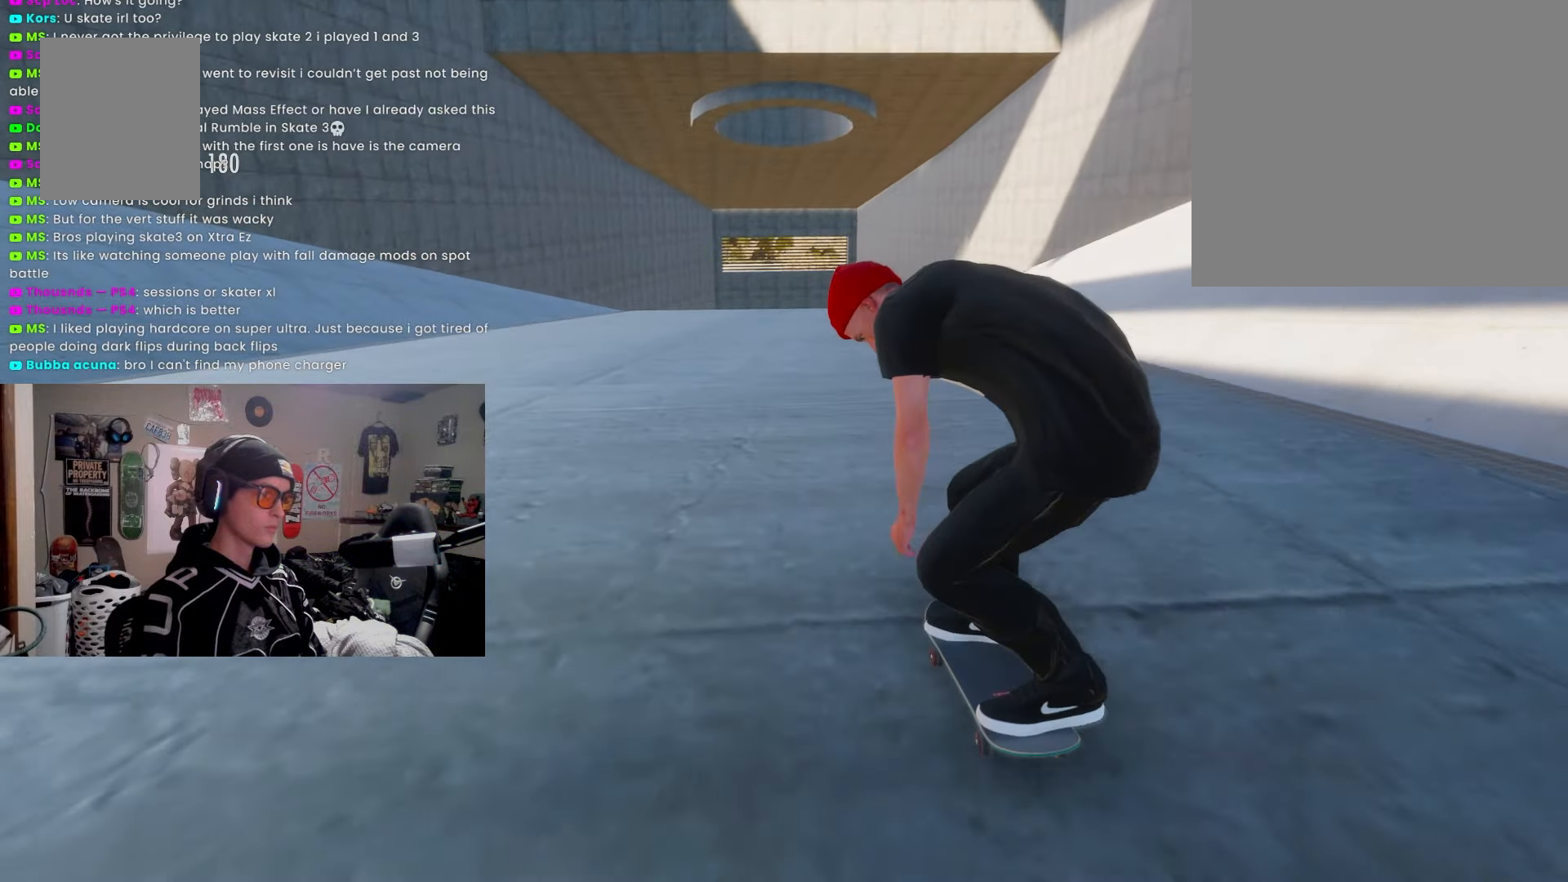
{"buttons": [], "left_stick": "center", "right_stick": "center", "events": [[83, "right_stick", "down"], [133, "right_stick", "center"]]}
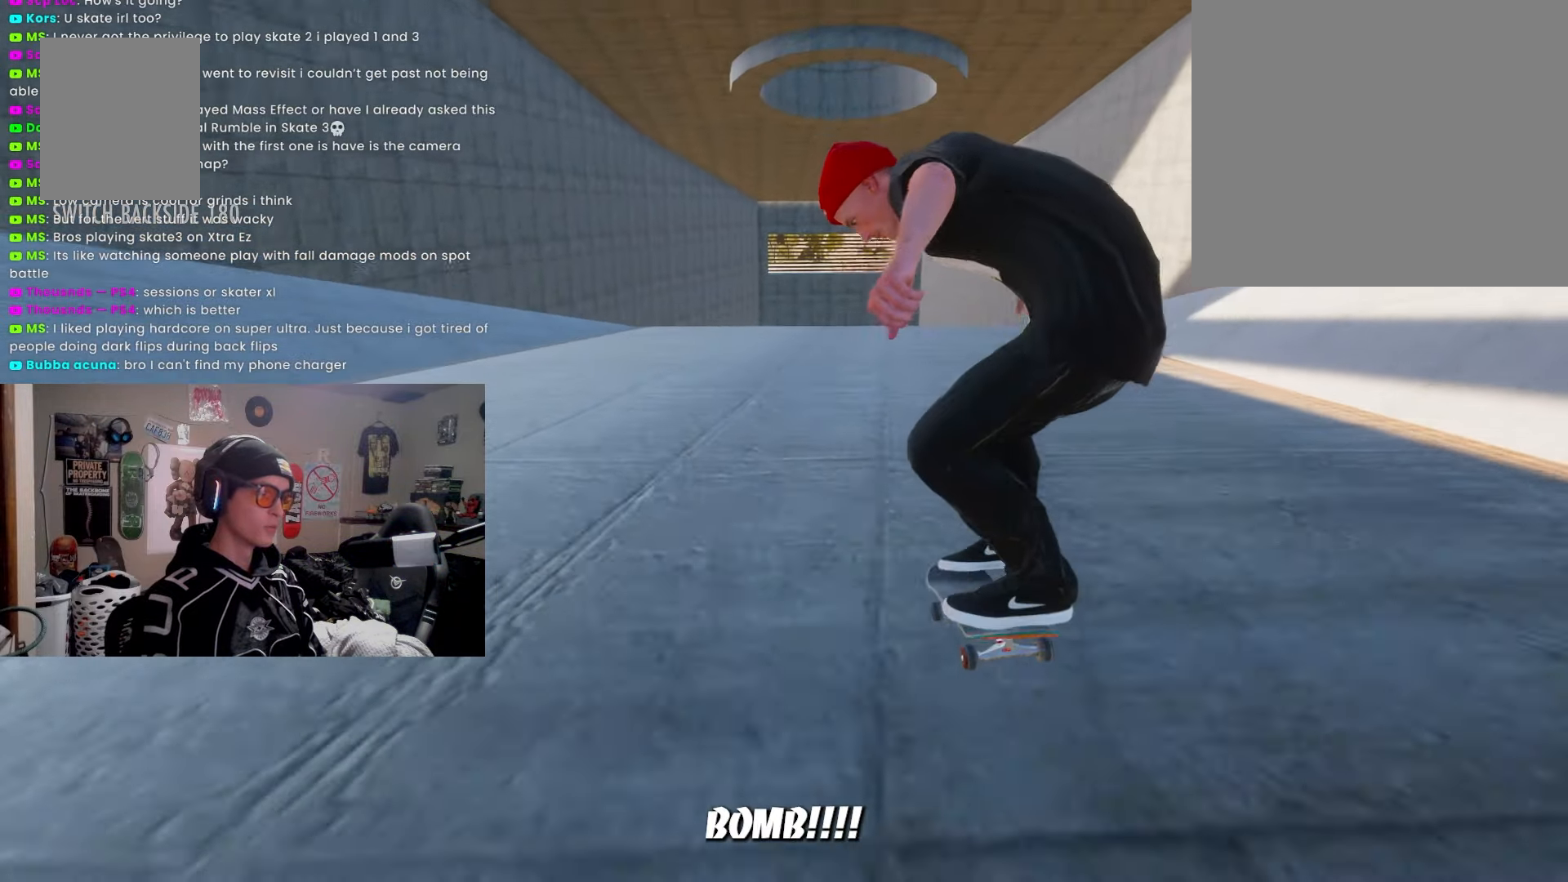
{"buttons": ["R2"], "left_stick": "down", "right_stick": "center", "events": [[133, "R2", "down"], [333, "R2", "up"], [400, "left_stick", "down"], [500, "R2", "down"]]}
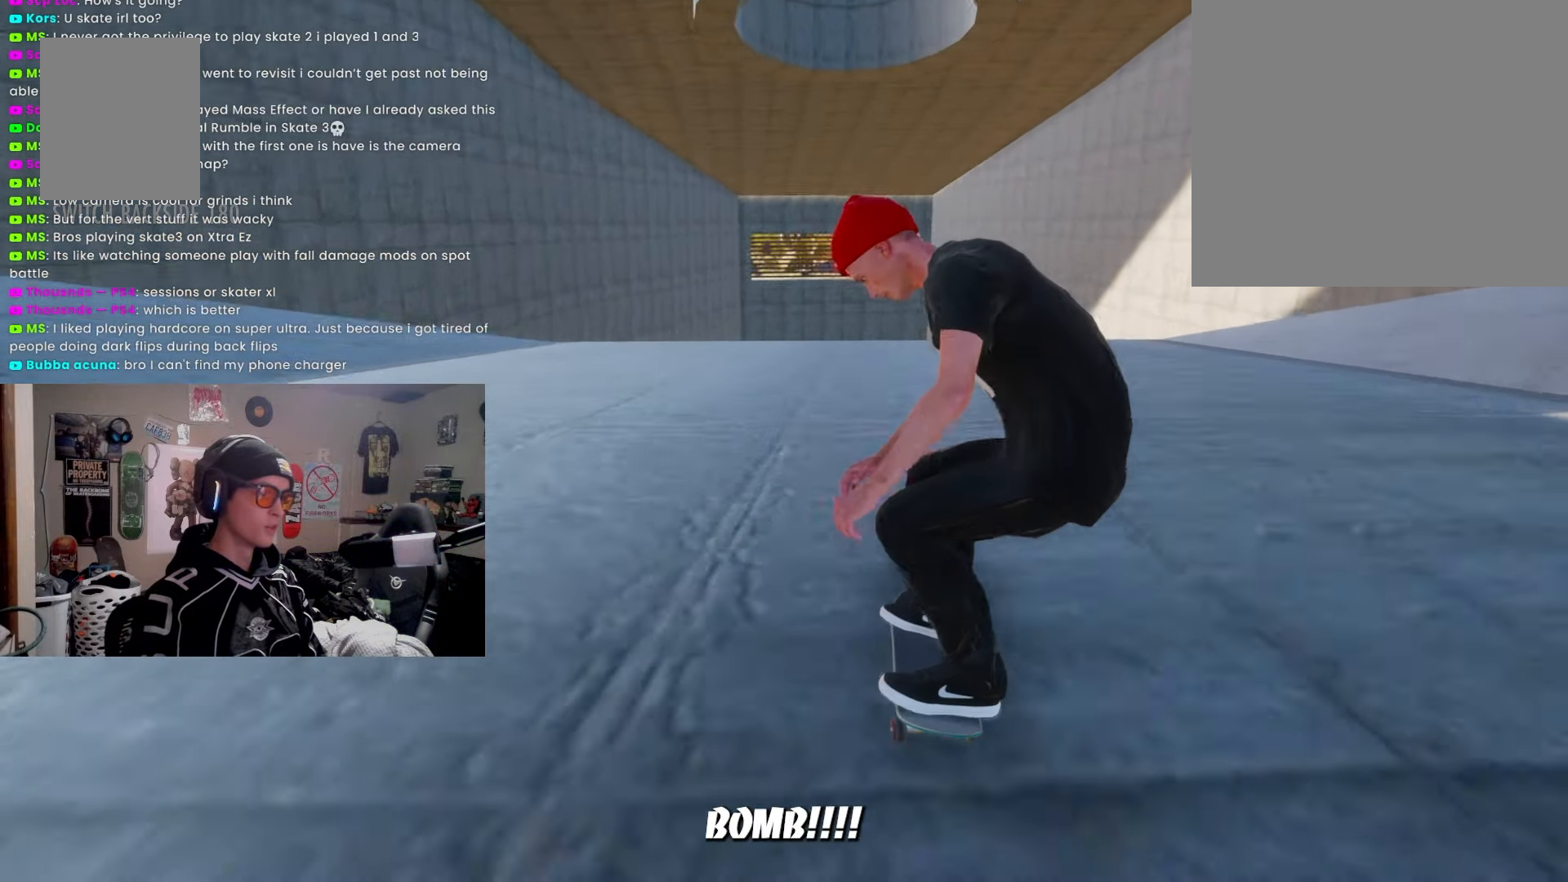
{"buttons": ["L2"], "left_stick": "down", "right_stick": "center", "events": [[133, "R2", "up"], [233, "L2", "down"]]}
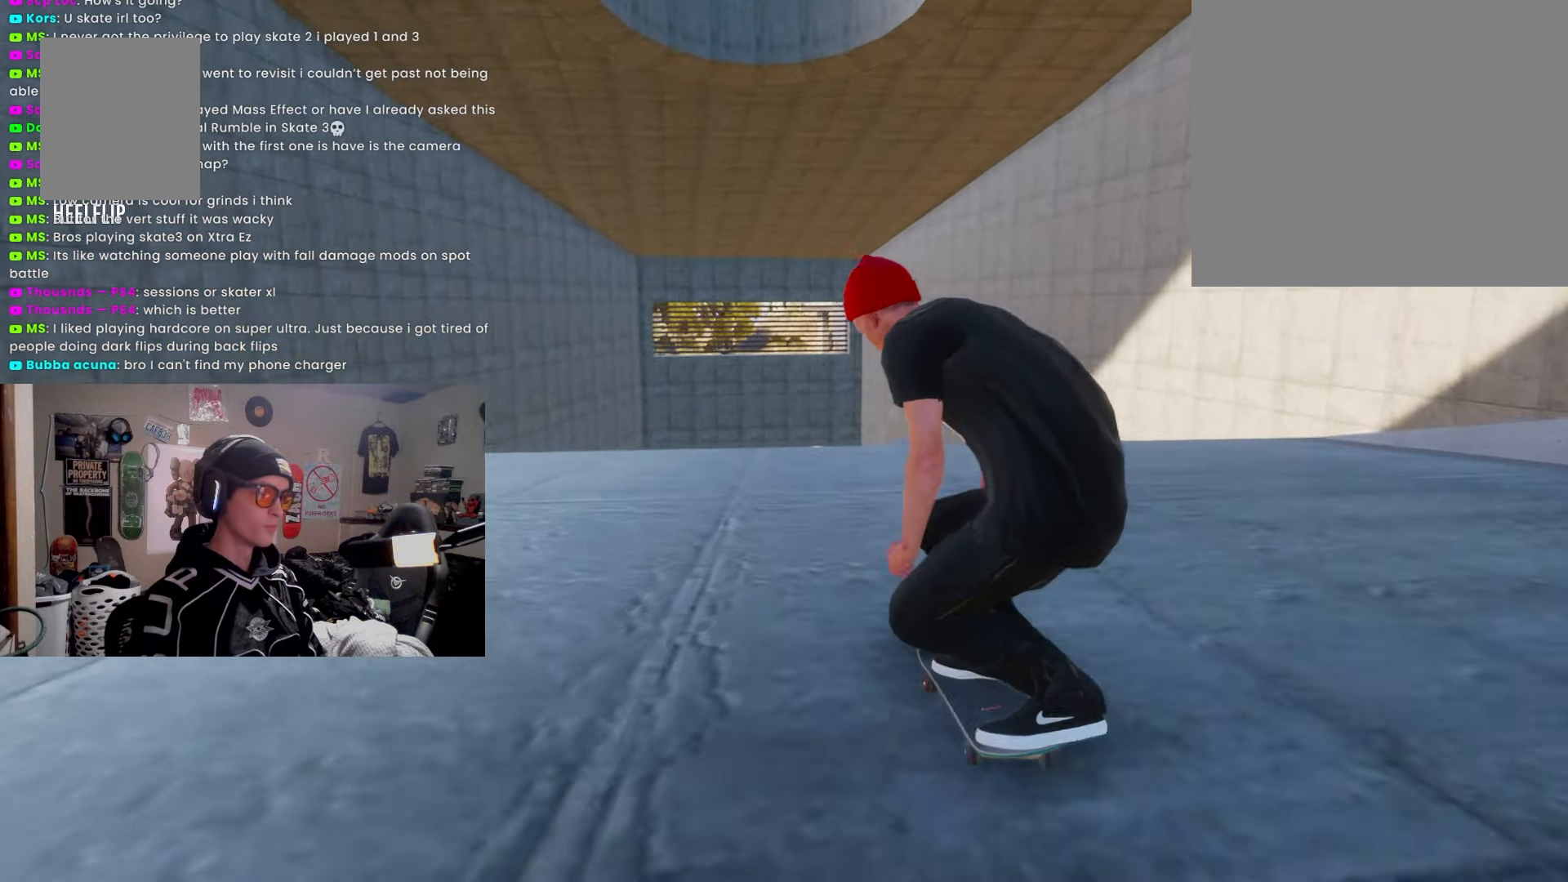
{"buttons": [], "left_stick": "center", "right_stick": "center", "events": [[83, "left_stick", "right"], [117, "L2", "up"], [183, "left_stick", "center"]]}
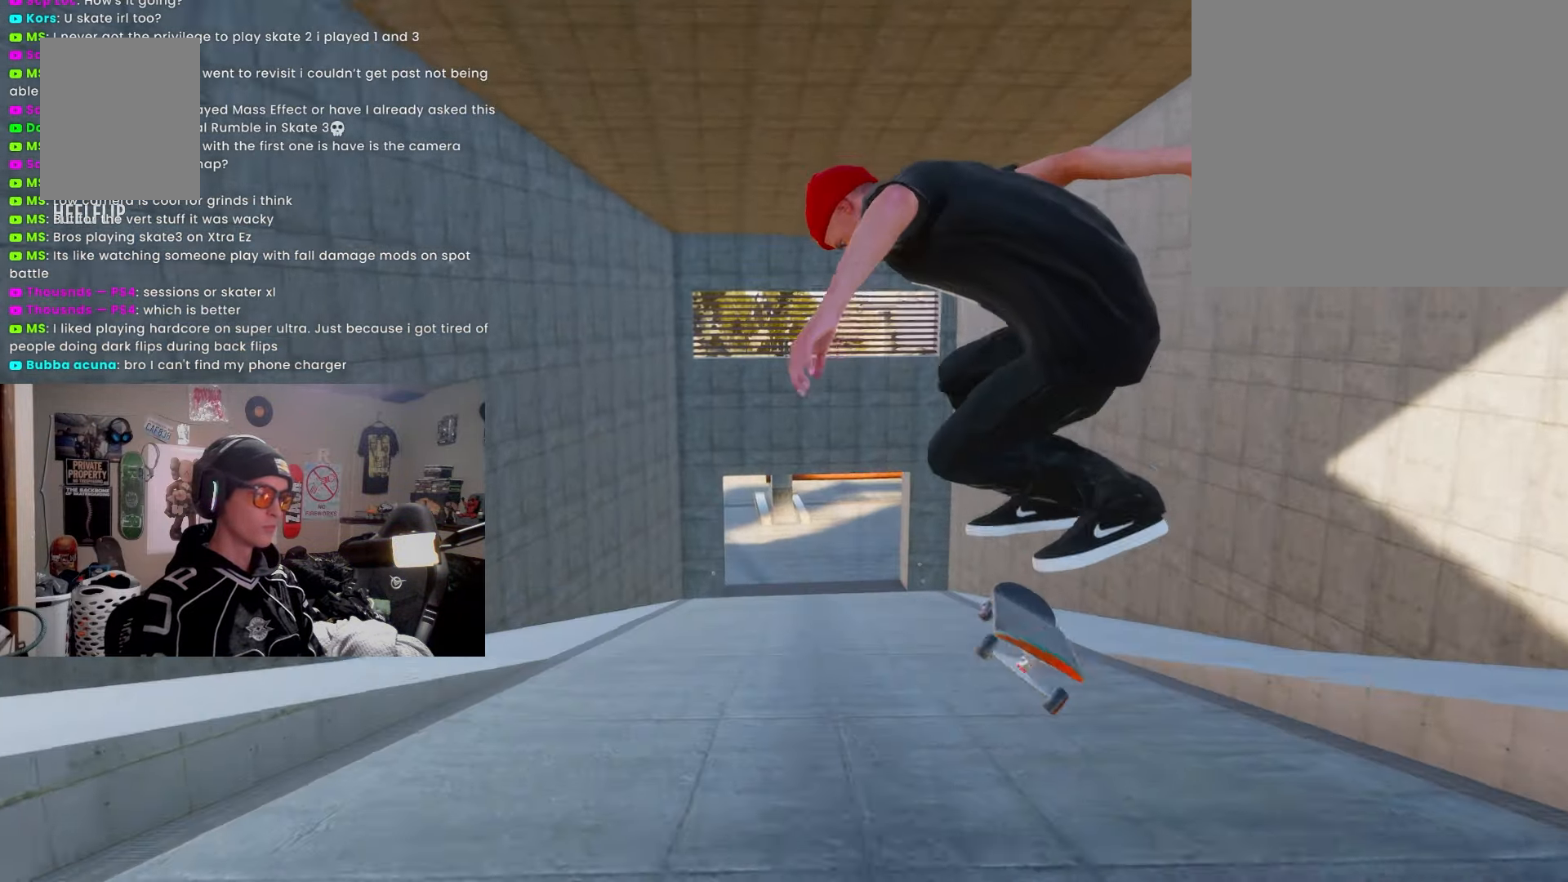
{"buttons": ["L2"], "left_stick": "center", "right_stick": "center", "events": [[450, "L2", "down"]]}
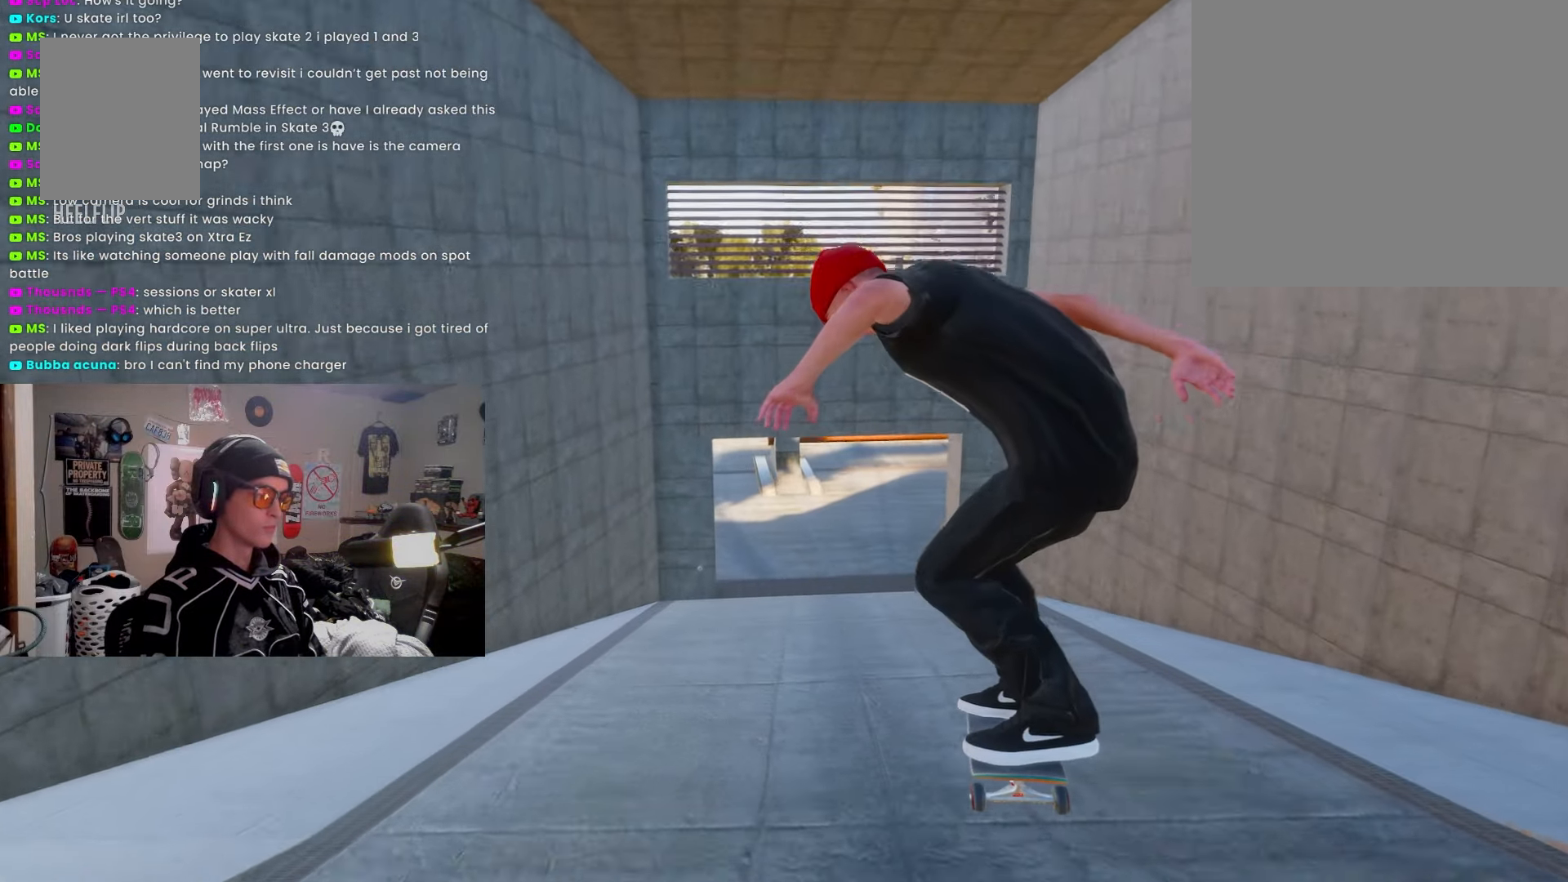
{"buttons": [], "left_stick": "center", "right_stick": "center", "events": [[100, "L2", "up"]]}
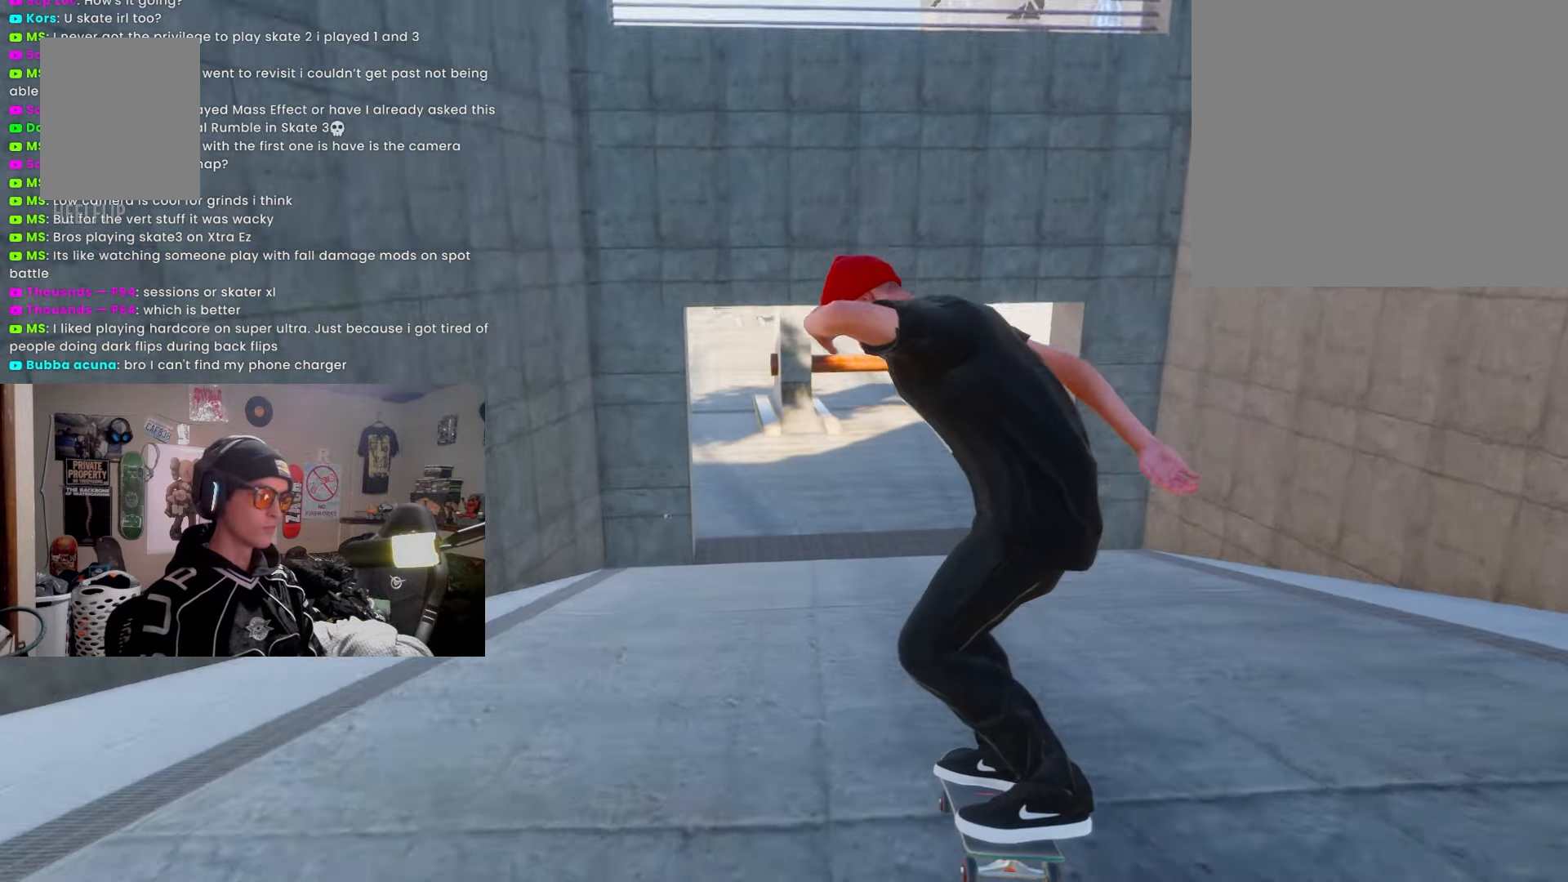
{"buttons": ["L2"], "left_stick": "center", "right_stick": "center", "events": [[200, "L2", "down"], [333, "L2", "up"], [483, "L2", "down"]]}
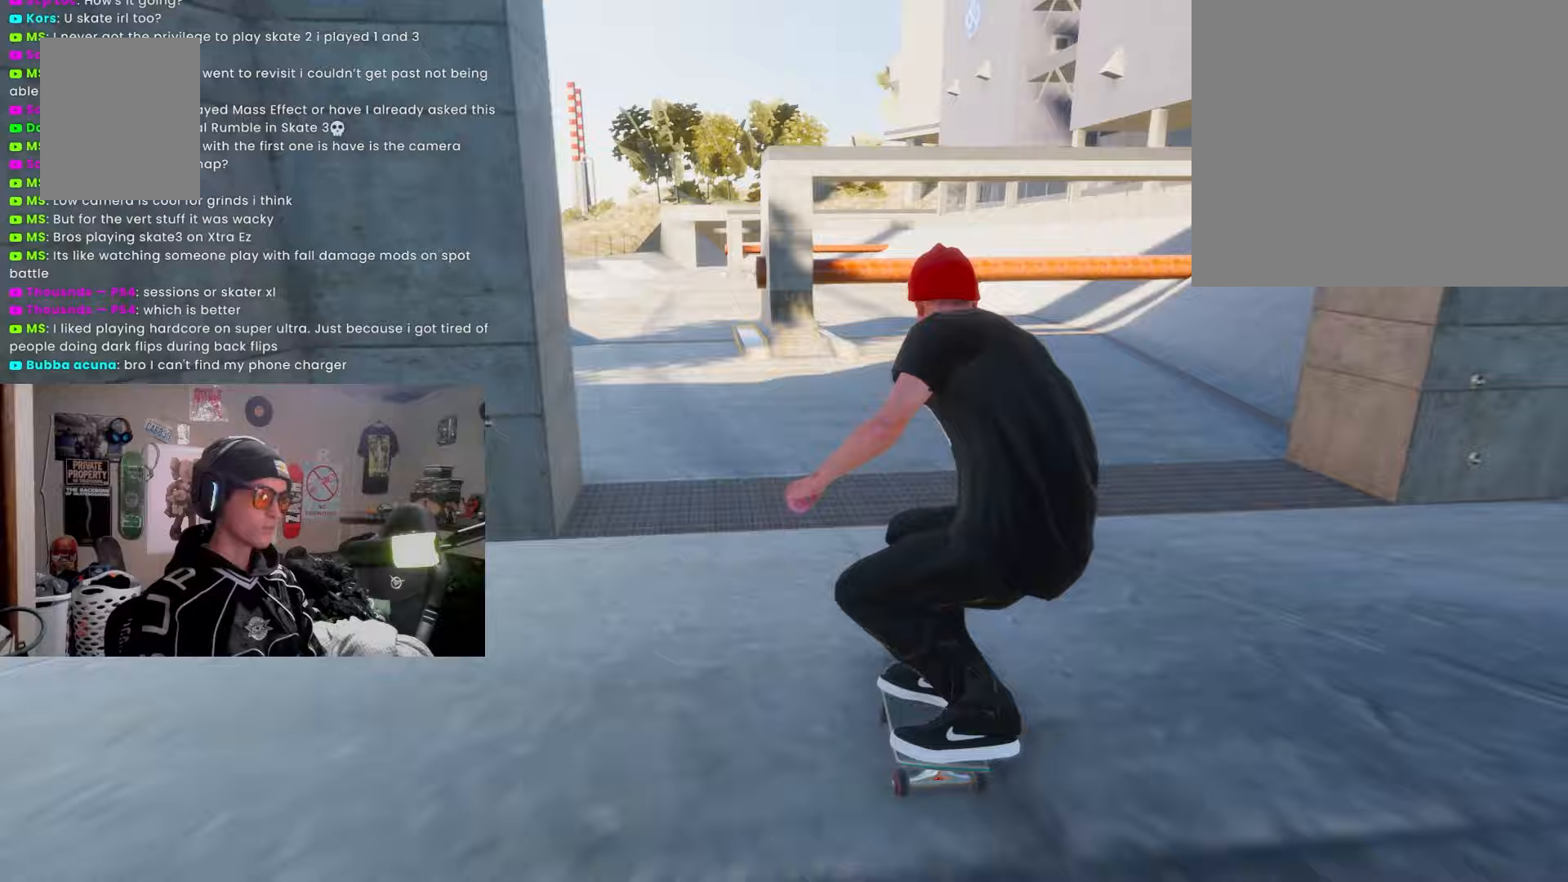
{"buttons": [], "left_stick": "center", "right_stick": "center", "events": [[267, "L2", "up"]]}
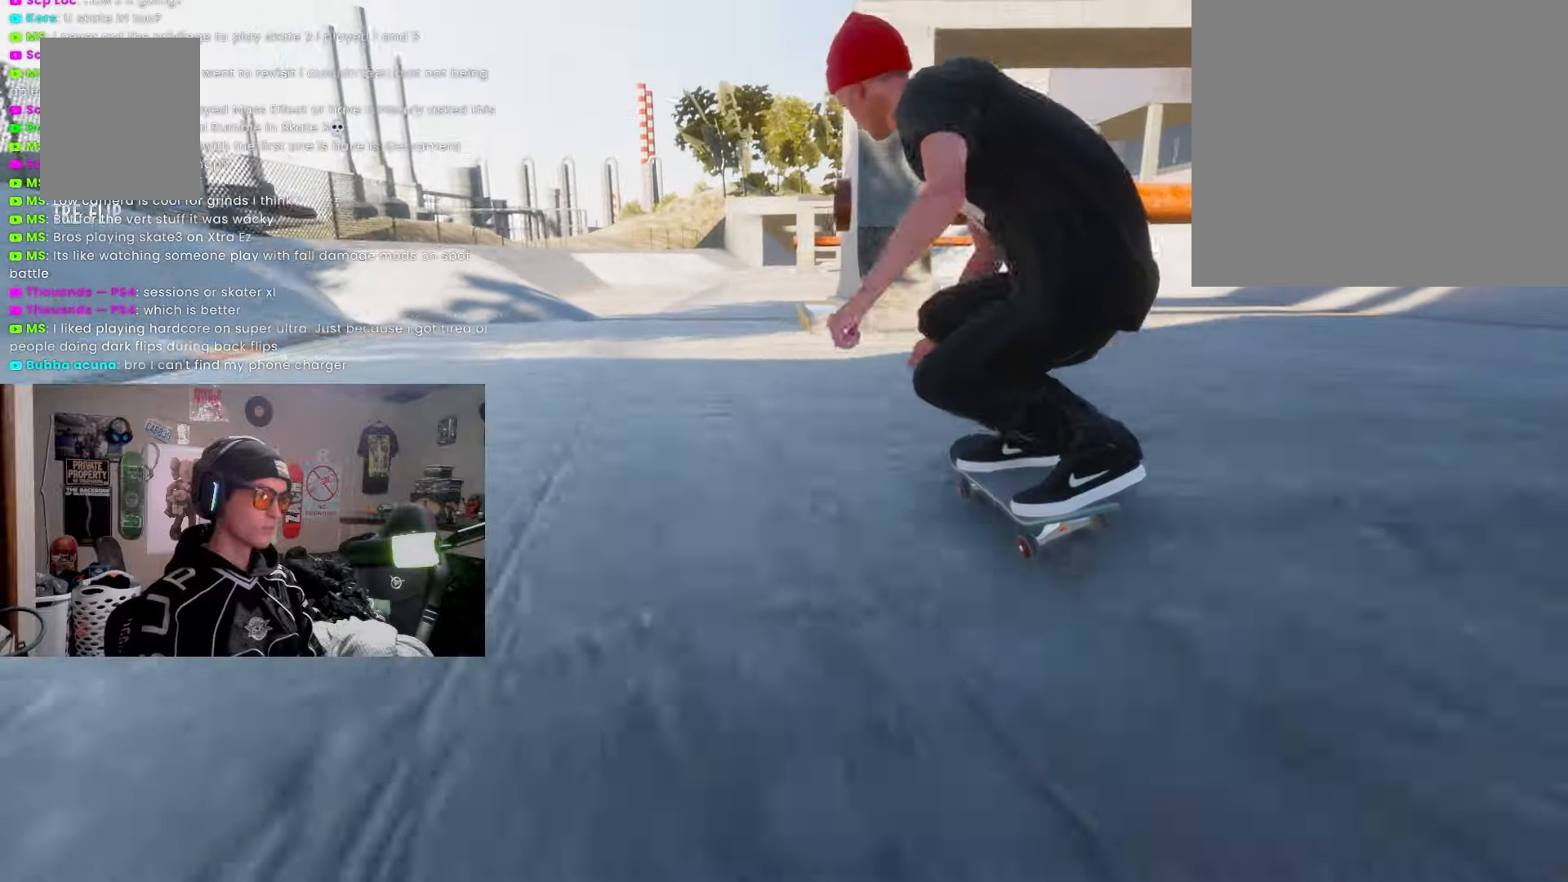
{"buttons": [], "left_stick": "center", "right_stick": "center", "events": [[33, "left_stick", "down"], [333, "right_stick", "up-right"], [383, "right_stick", "center"], [433, "left_stick", "center"]]}
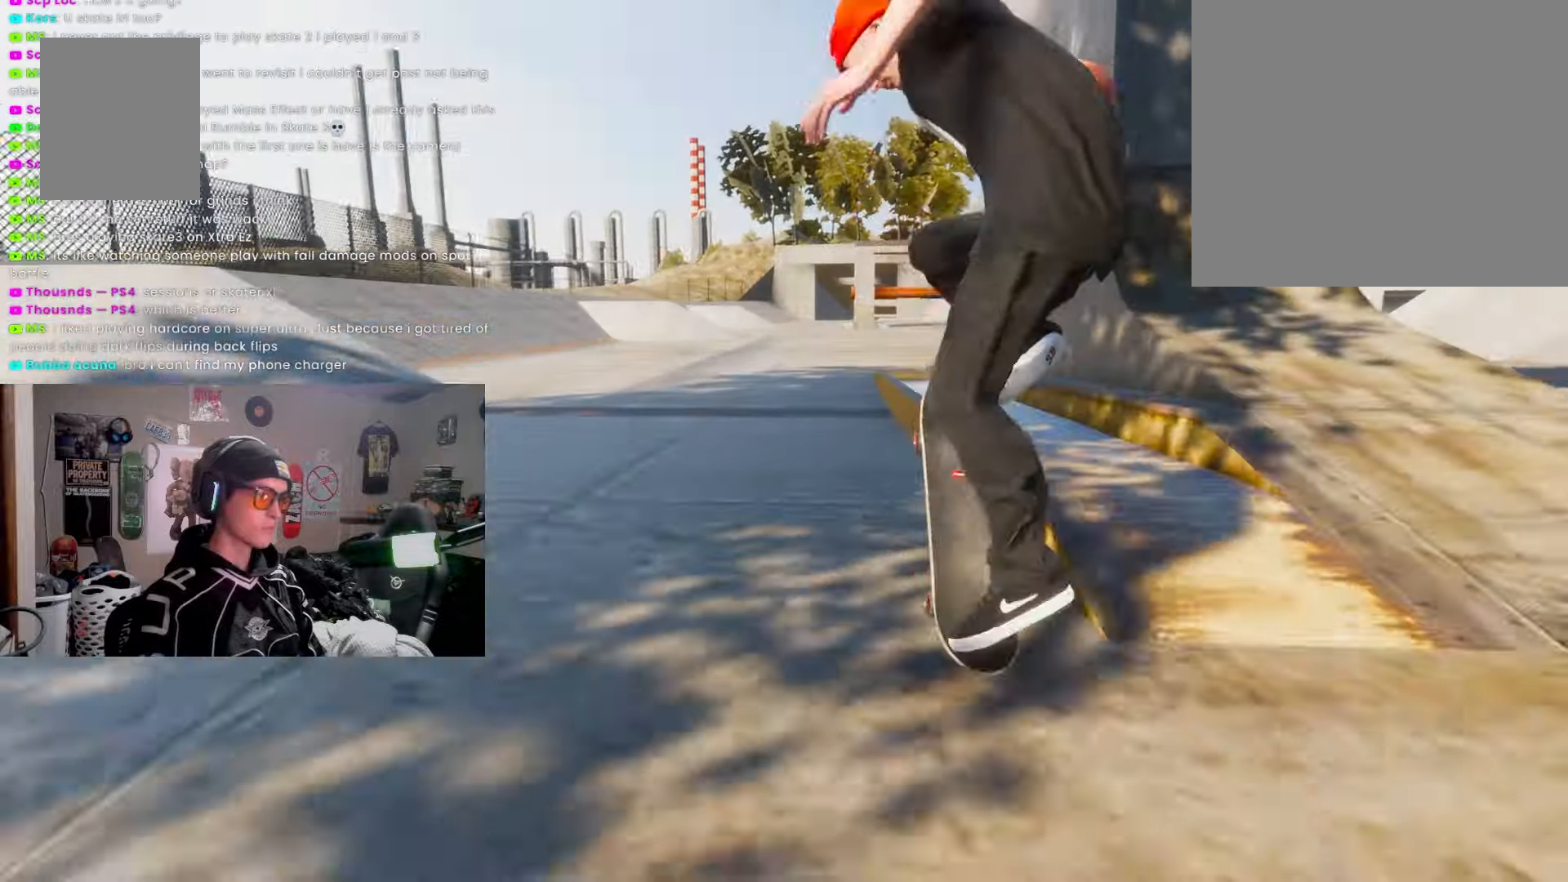
{"buttons": [], "left_stick": "center", "right_stick": "center", "events": []}
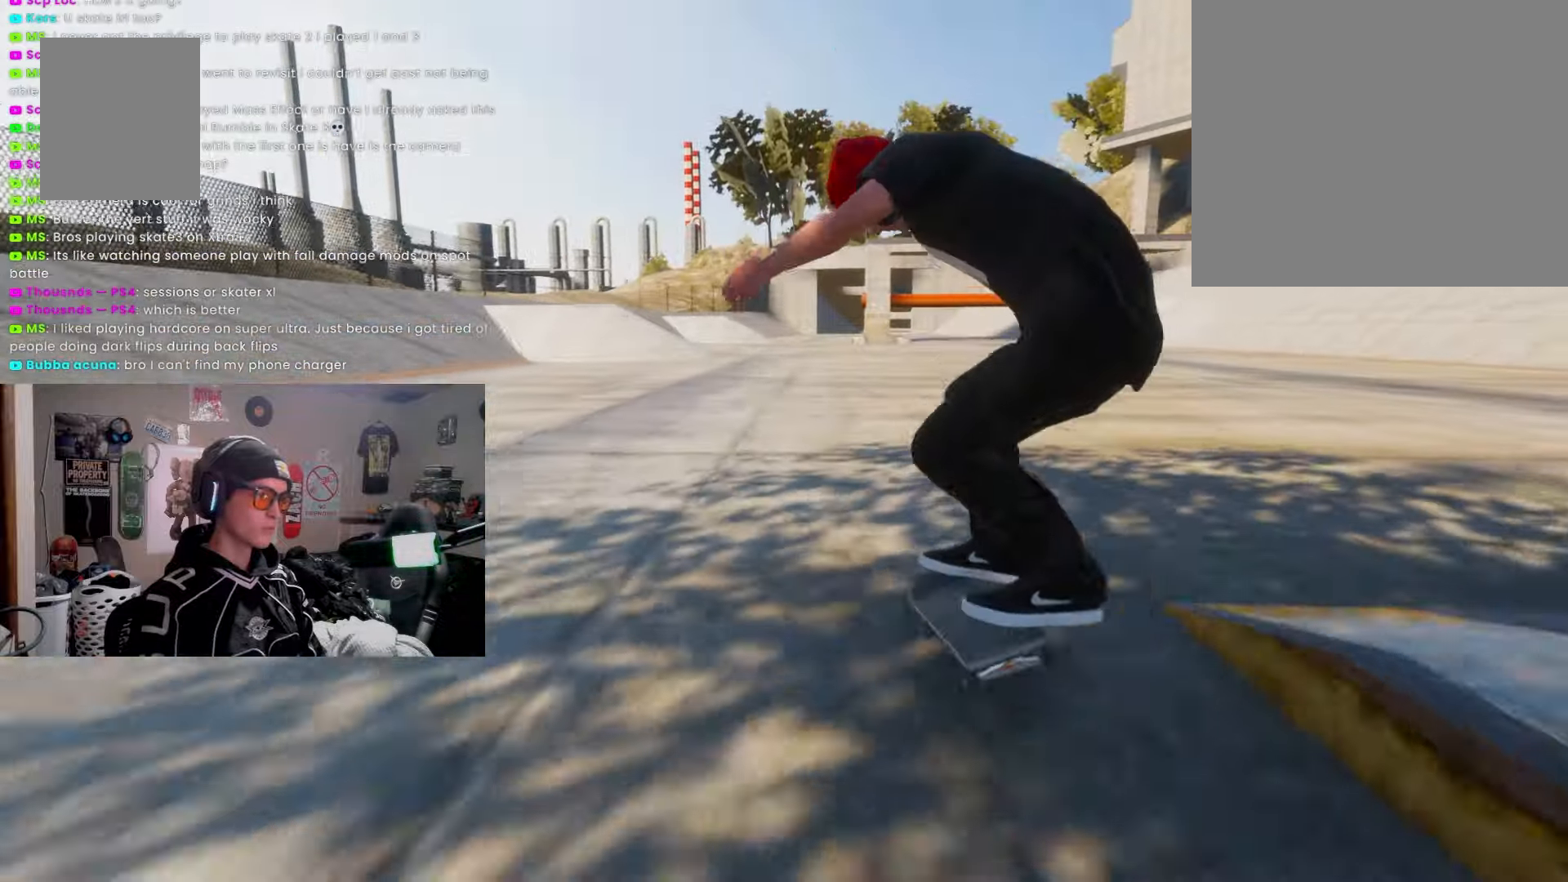
{"buttons": ["R2"], "left_stick": "center", "right_stick": "center", "events": [[200, "R2", "down"], [317, "R2", "up"], [483, "R2", "down"]]}
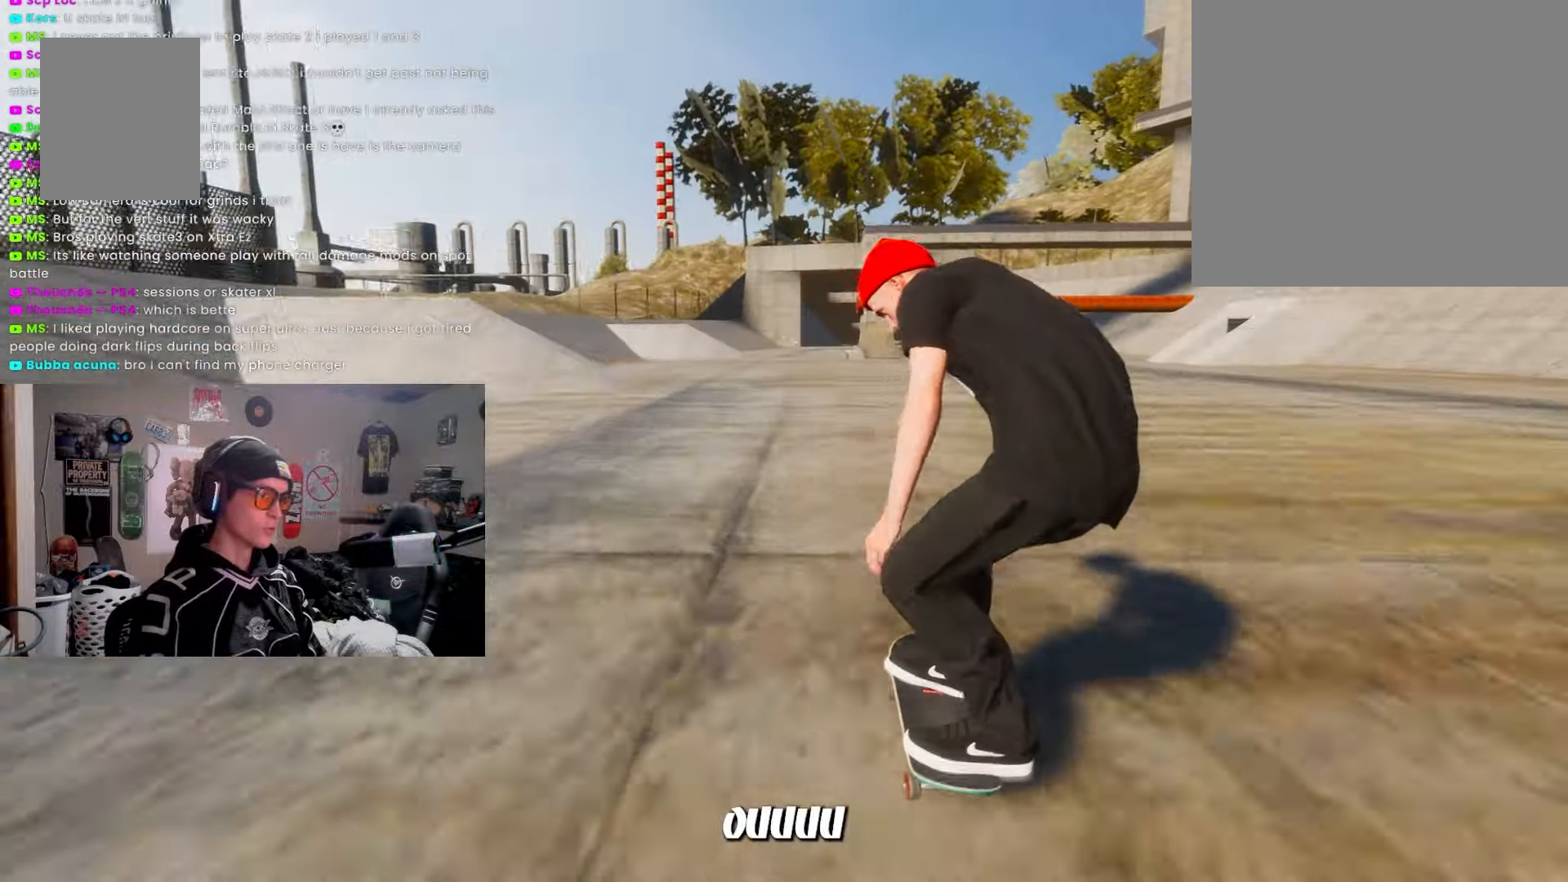
{"buttons": [], "left_stick": "center", "right_stick": "center", "events": [[83, "R2", "up"], [383, "L2", "down"], [483, "L2", "up"]]}
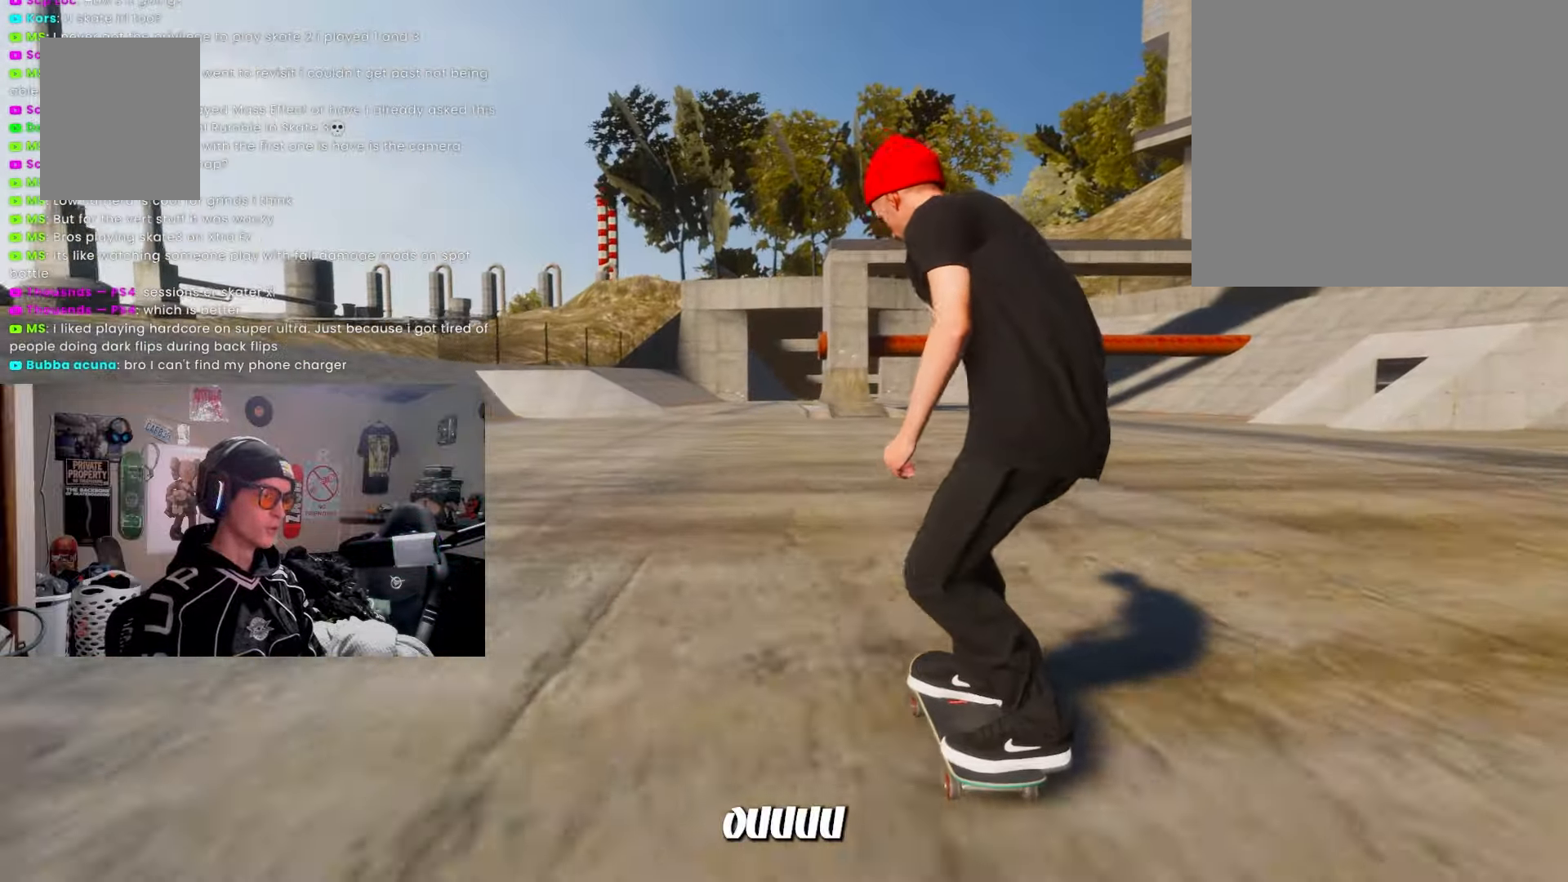
{"buttons": [], "left_stick": "center", "right_stick": "up-right", "events": [[200, "R2", "down"], [250, "right_stick", "up-right"], [317, "R2", "up"]]}
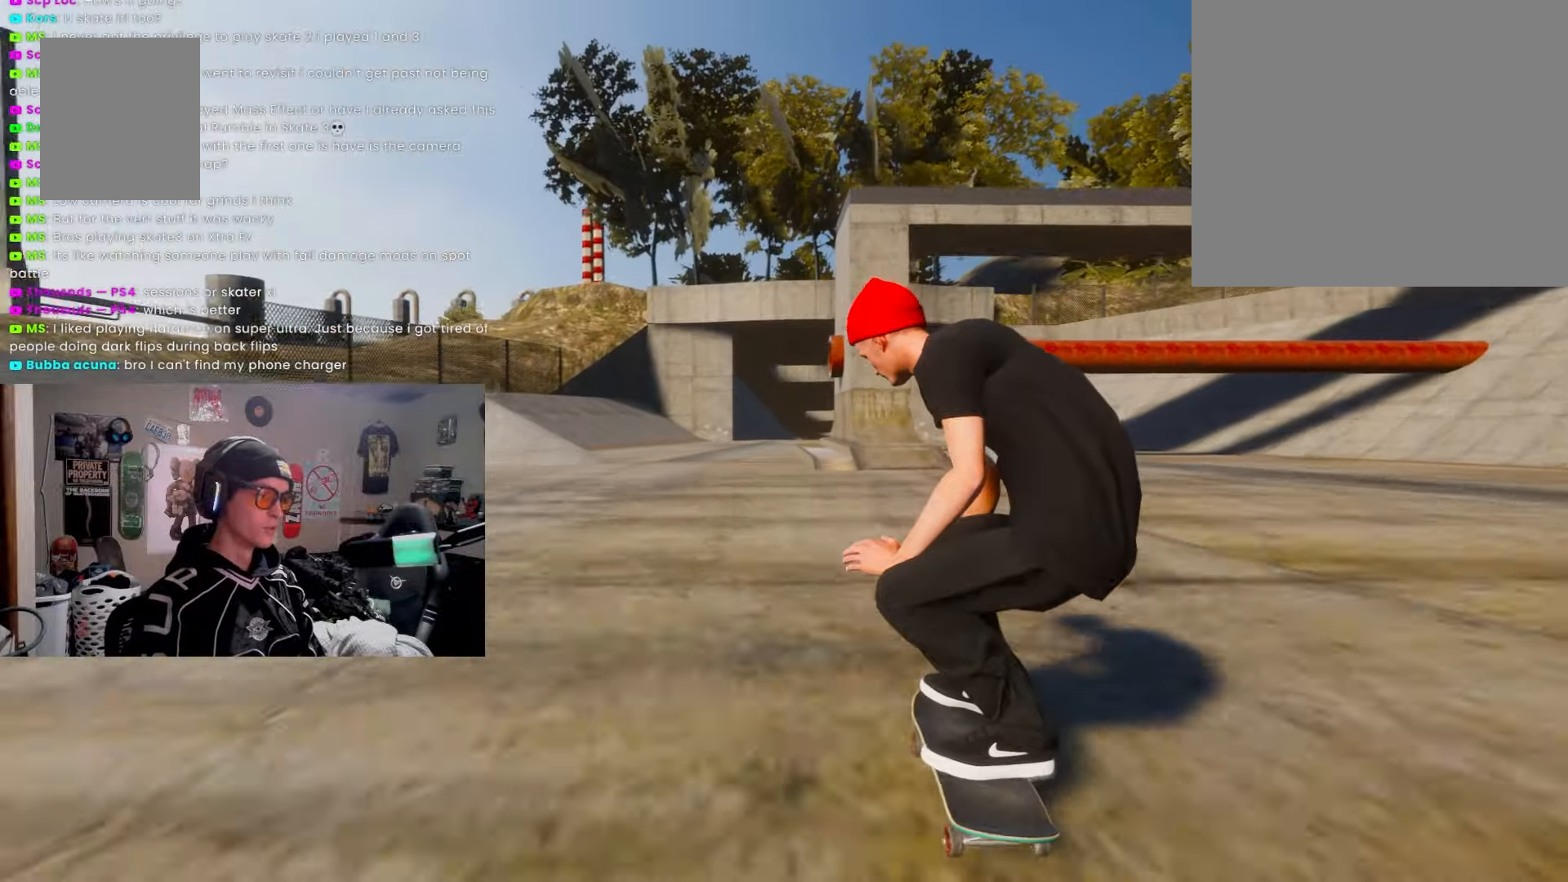
{"buttons": [], "left_stick": "center", "right_stick": "up-right", "events": [[150, "L2", "down"], [233, "L2", "up"]]}
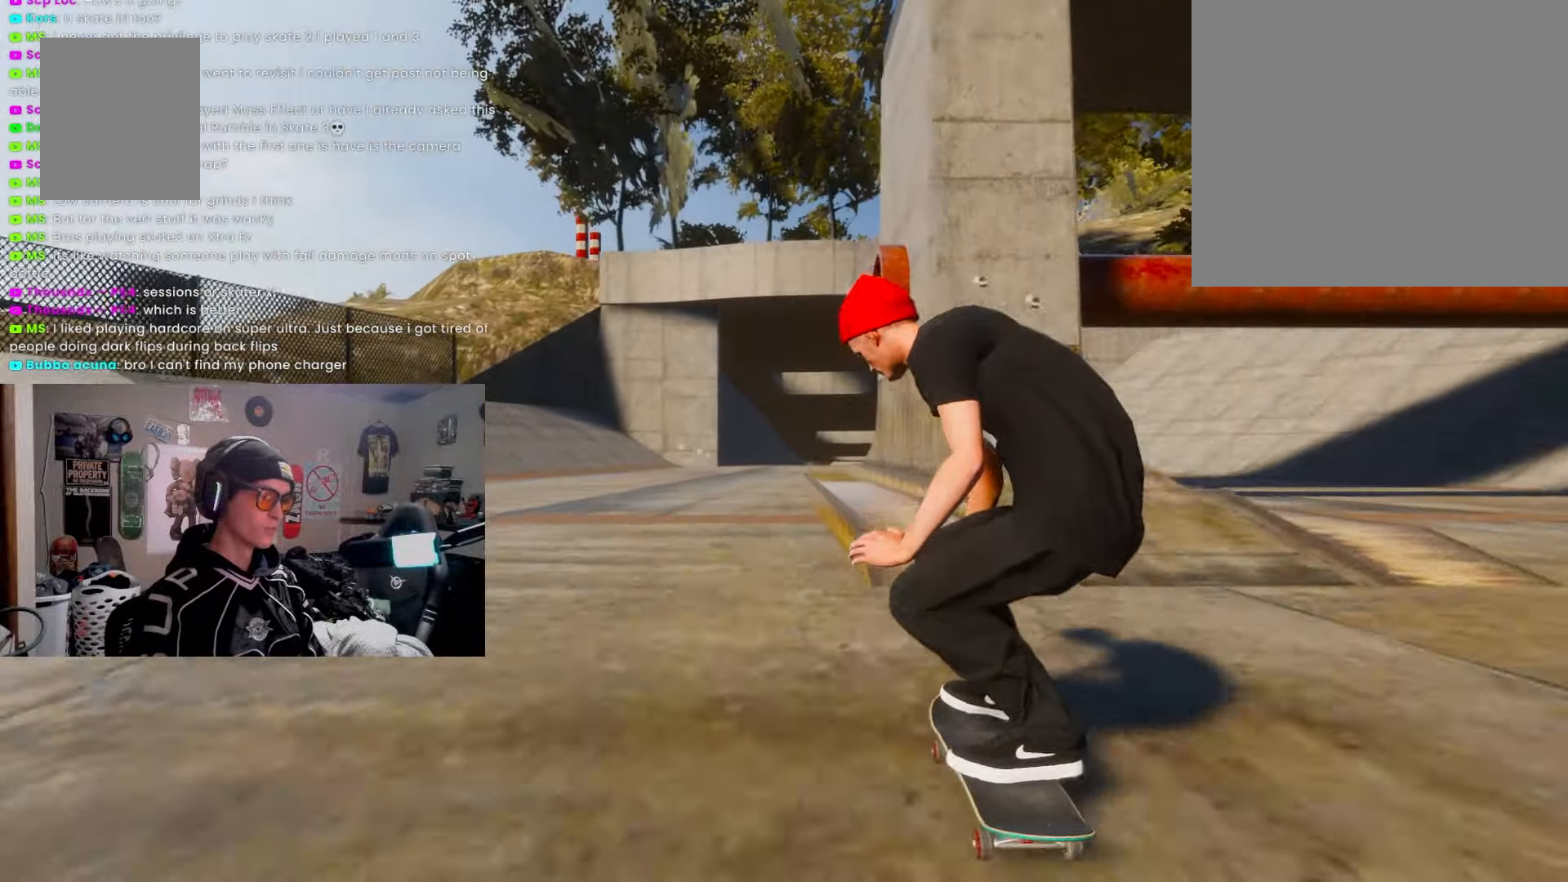
{"buttons": [], "left_stick": "center", "right_stick": "center", "events": [[17, "right_stick", "down"], [50, "left_stick", "down"], [83, "right_stick", "center"], [117, "left_stick", "center"]]}